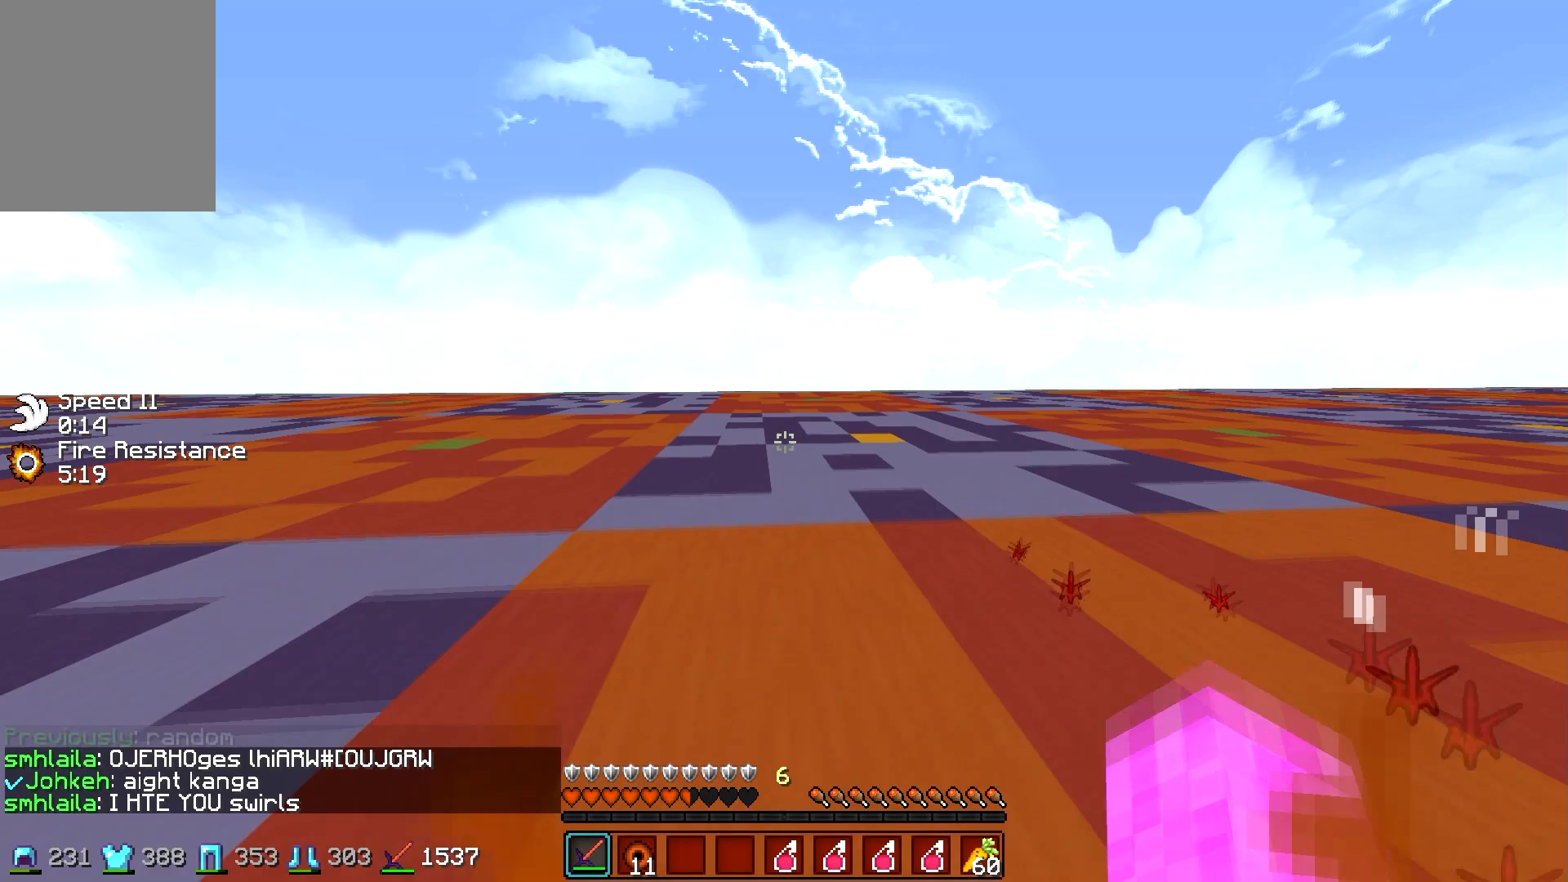
Gameplay with keyboard and mouse; each line is a JSON object with the keys and mouse buttons held at the frame after it. "events" lists presses ("down") and releases ("up") of "a", "d", "s", "w", "mouse_left" and "mouse_right" between this image and that frame as [ms after this image, input, new state], when the widget could be followed in between. "mouse_left", "mouse_right" = the "left", "right" buttons of the "mouse" list. No other keys are recorded. Fast repeated clicks can show as one long hold. Mouse movement is not recorded.
{"keys": ["a", "w"], "mouse": [], "events": [[233, "a", "down"]]}
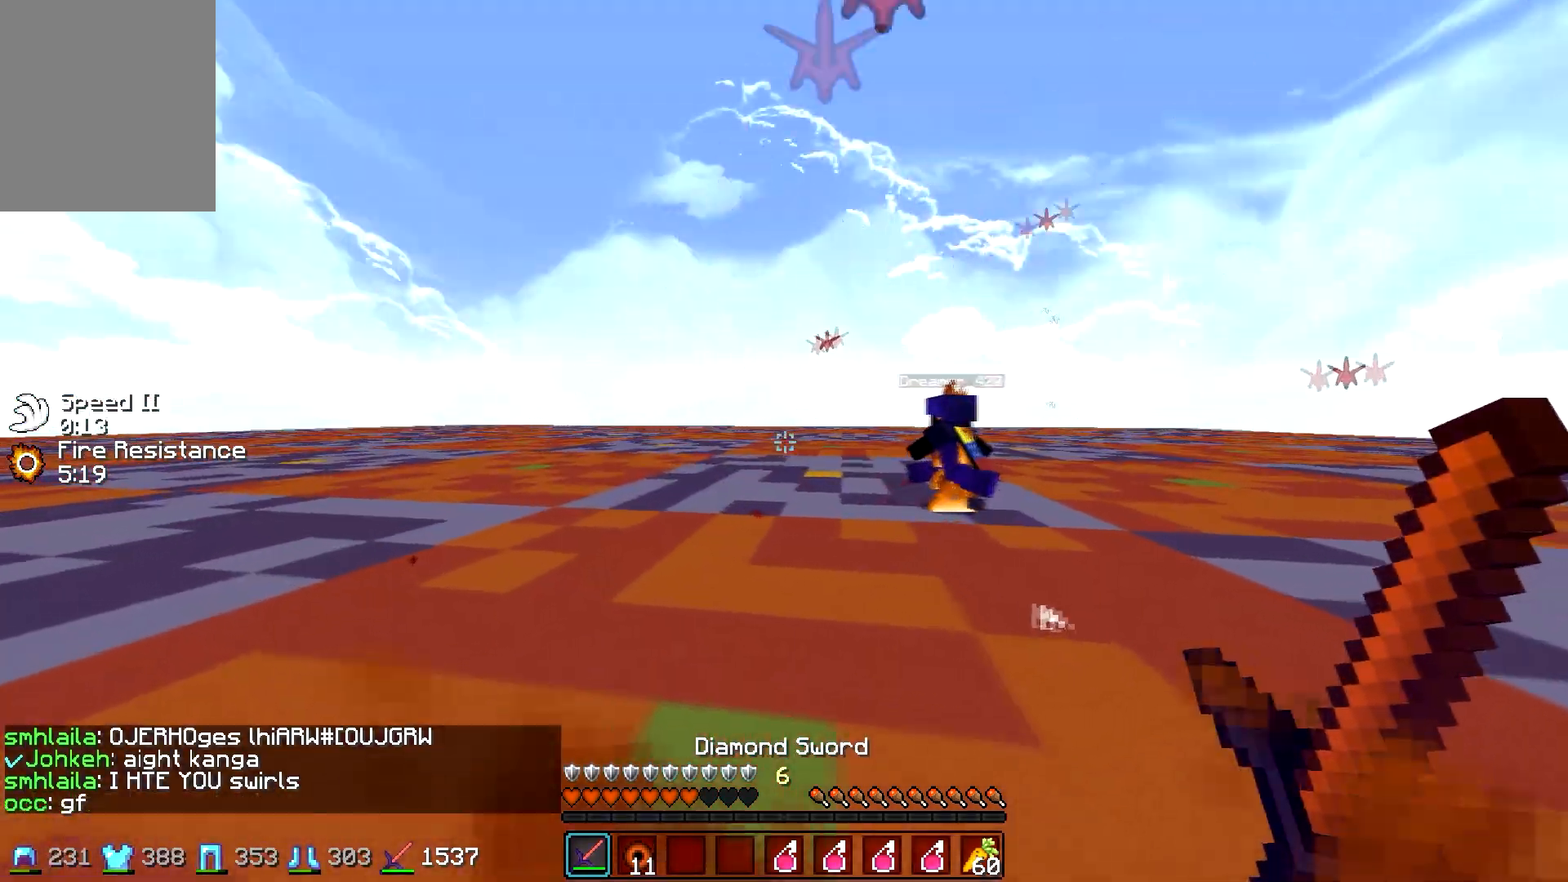
{"keys": ["a", "w"], "mouse": [], "events": []}
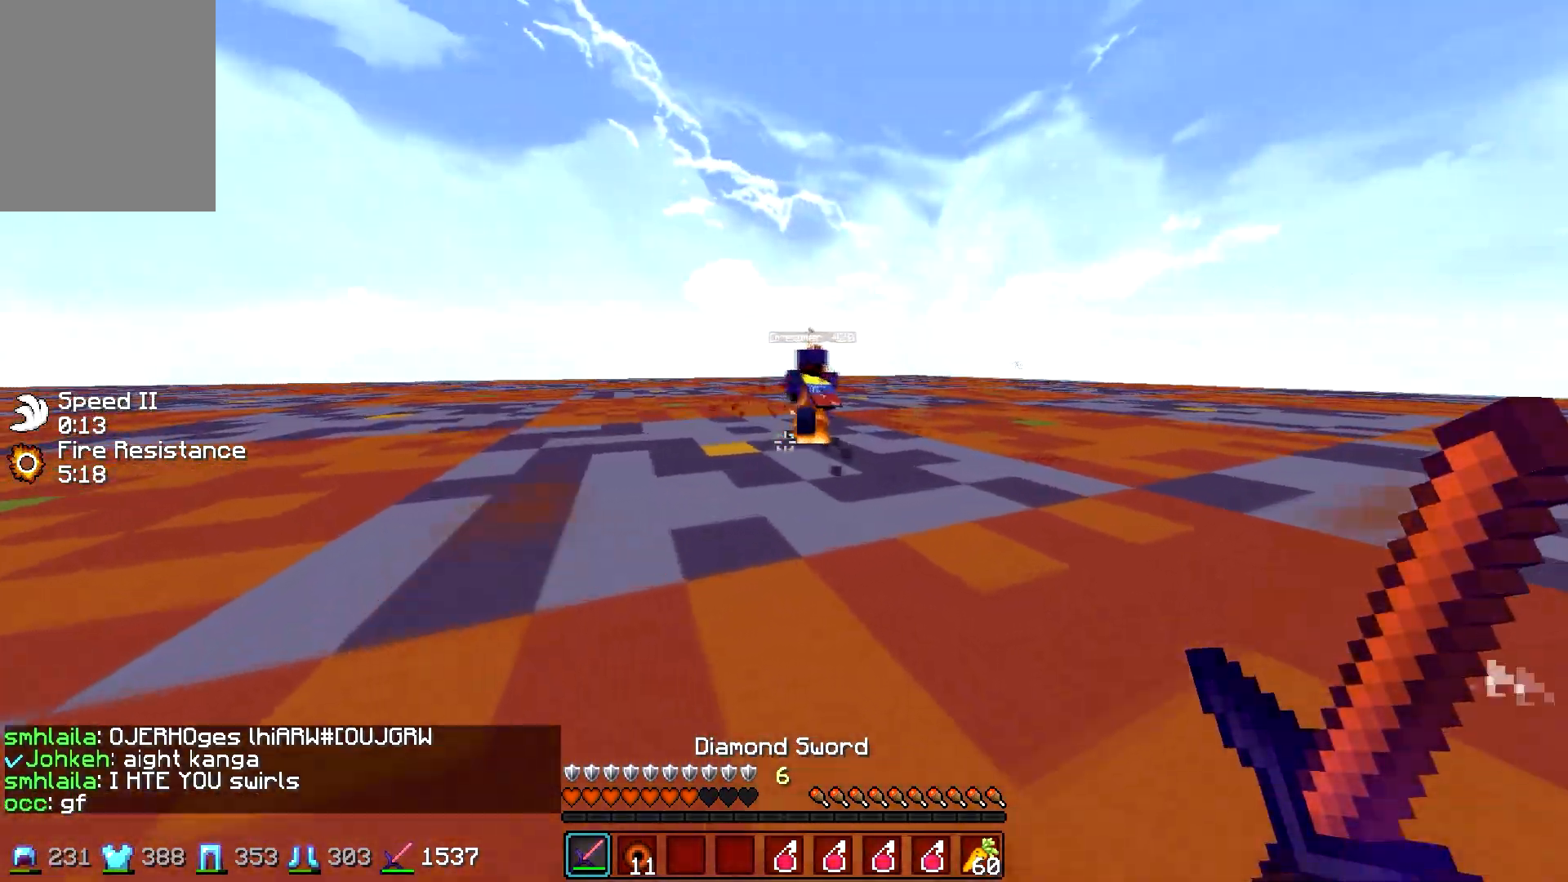
{"keys": ["d", "w"], "mouse": [], "events": [[33, "w", "up"], [83, "a", "up"], [83, "d", "down"], [133, "w", "down"]]}
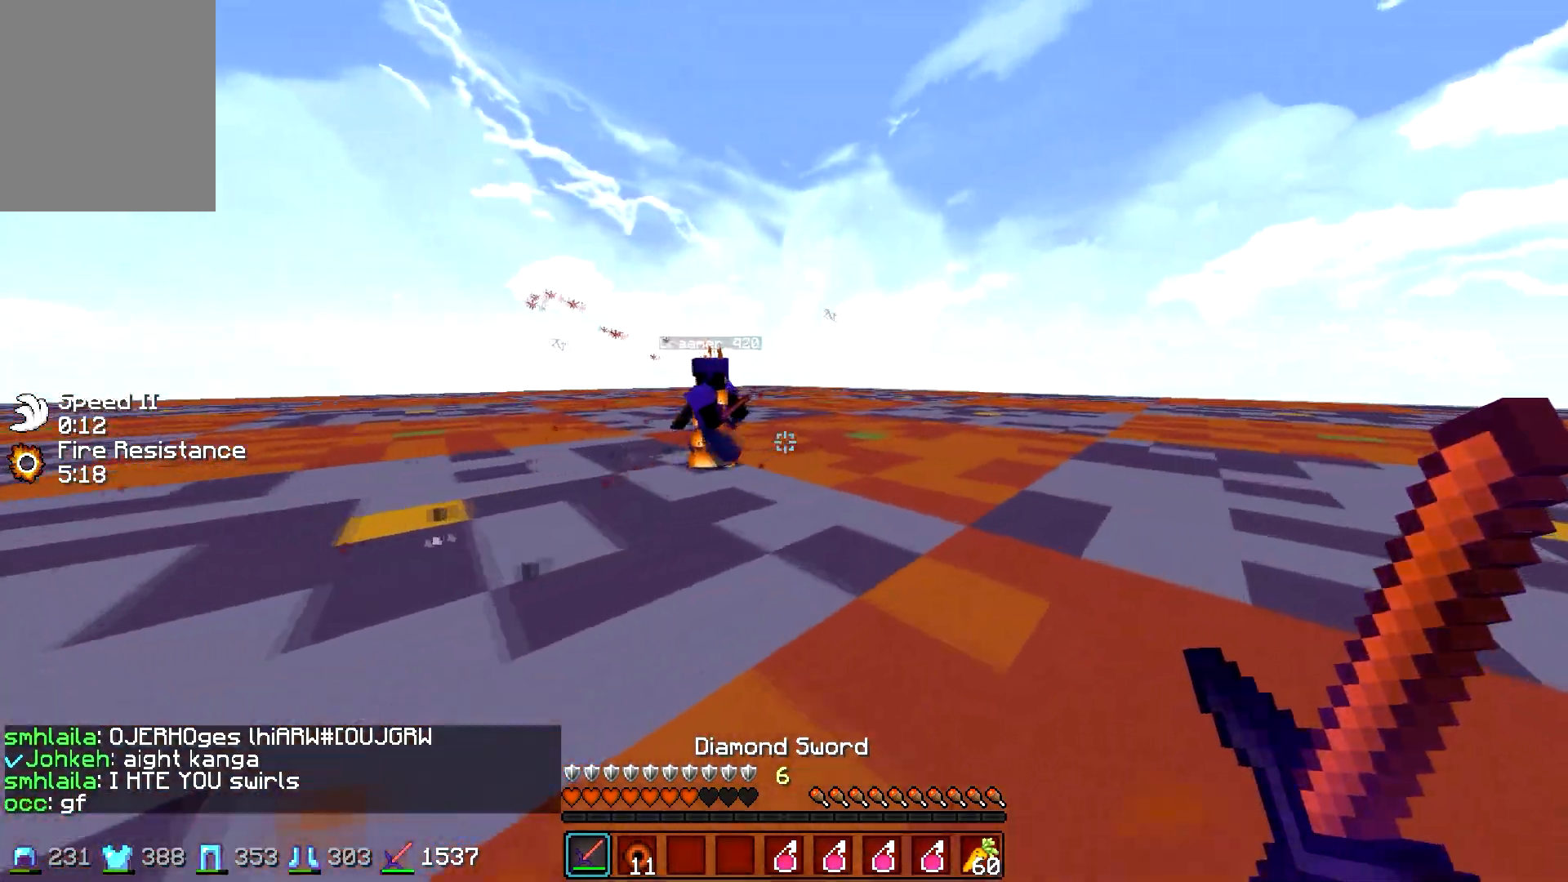
{"keys": ["d", "w"], "mouse": ["left", "right"], "events": [[433, "mouse_left", "down"], [433, "mouse_right", "down"]]}
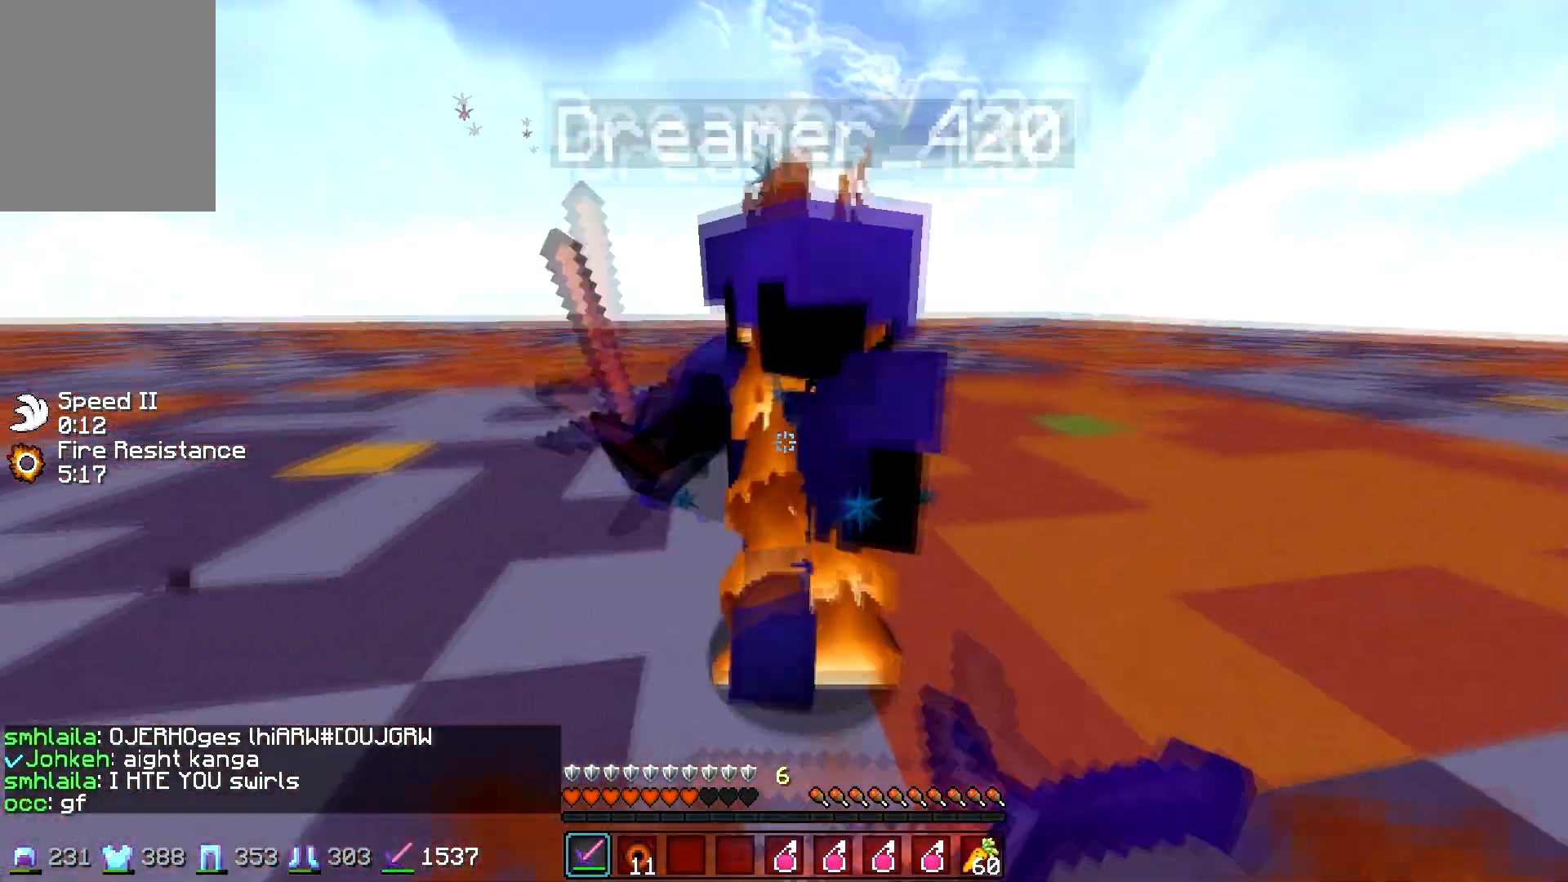
{"keys": ["a", "w"], "mouse": [], "events": [[33, "mouse_left", "up"], [33, "mouse_right", "up"], [83, "mouse_left", "down"], [83, "mouse_right", "down"], [183, "mouse_left", "up"], [183, "mouse_right", "up"], [233, "d", "up"], [283, "mouse_left", "down"], [383, "a", "down"], [483, "mouse_left", "up"]]}
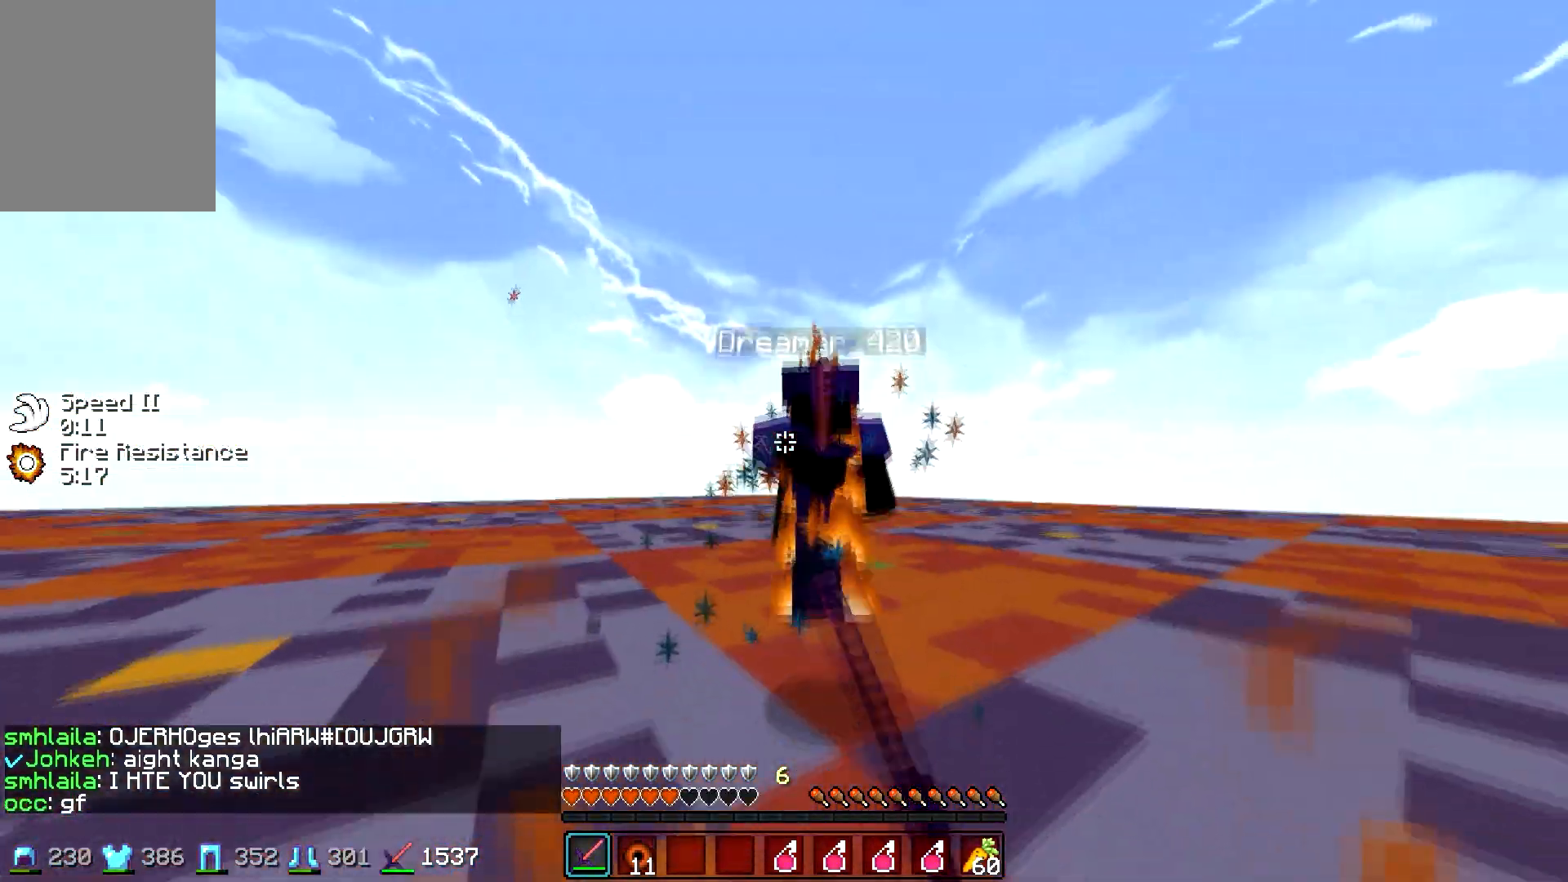
{"keys": ["w"], "mouse": [], "events": [[33, "mouse_left", "down"], [133, "mouse_left", "up"], [183, "mouse_left", "down"], [283, "mouse_left", "up"], [483, "a", "up"]]}
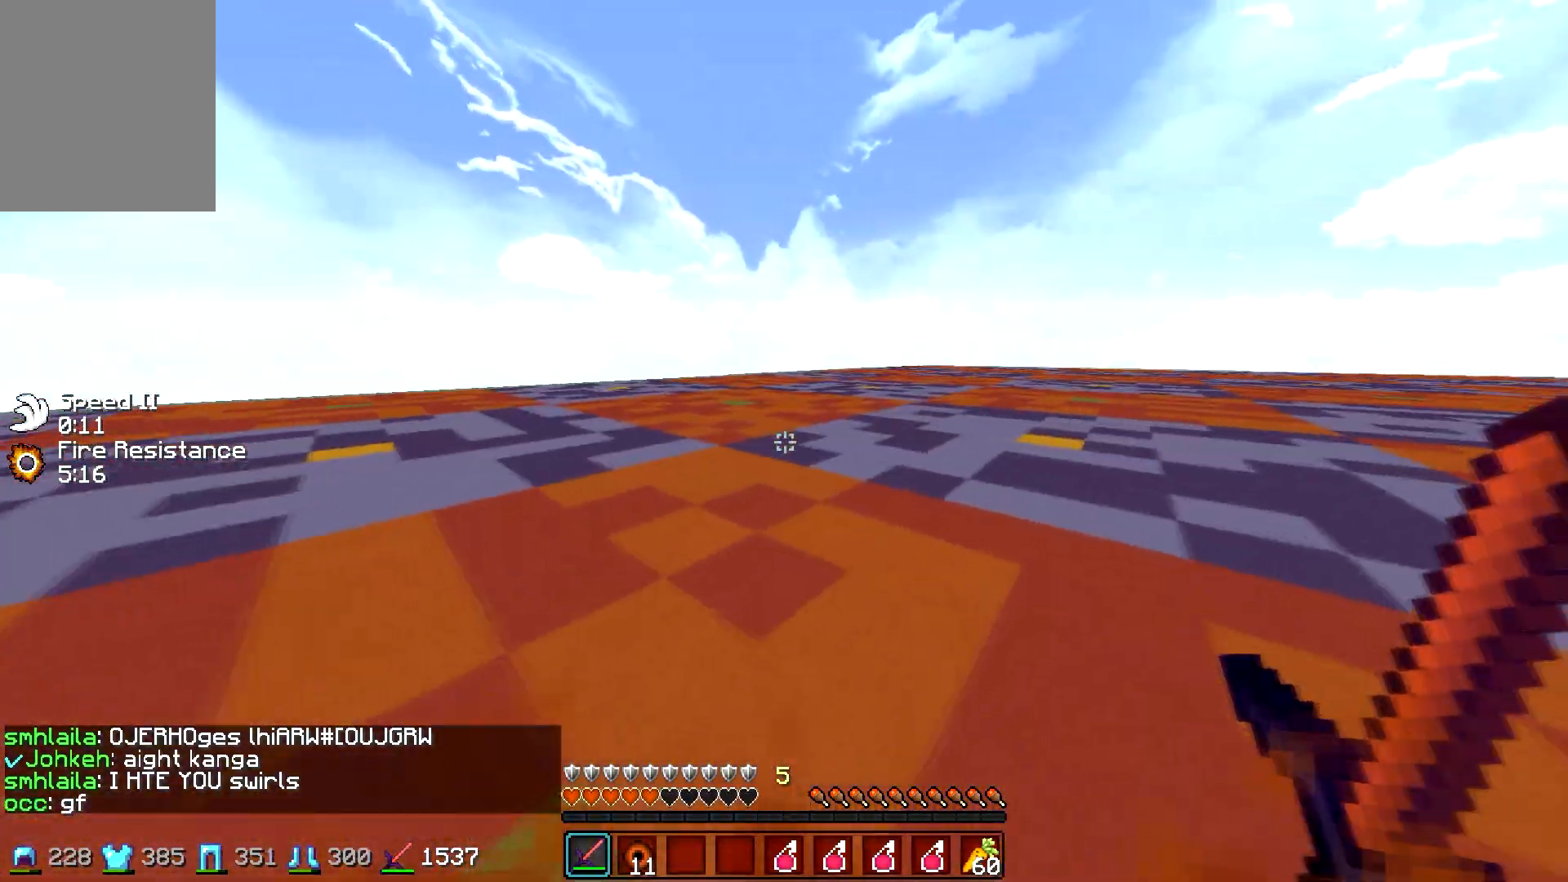
{"keys": ["w"], "mouse": [], "events": [[183, "mouse_right", "down"], [283, "mouse_right", "up"]]}
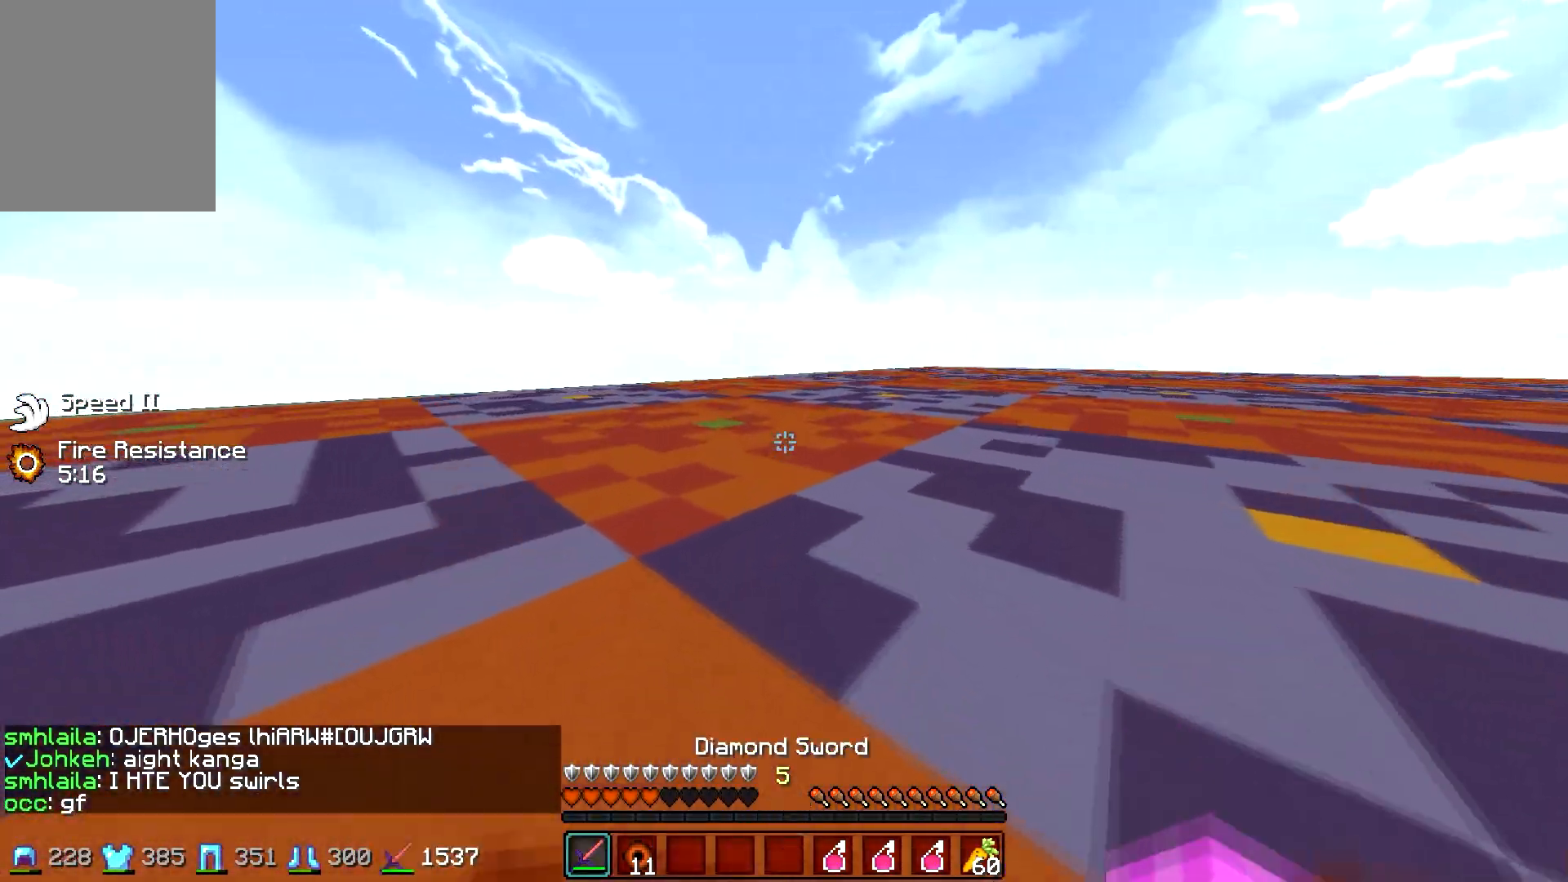
{"keys": ["a", "w"], "mouse": [], "events": [[283, "a", "down"]]}
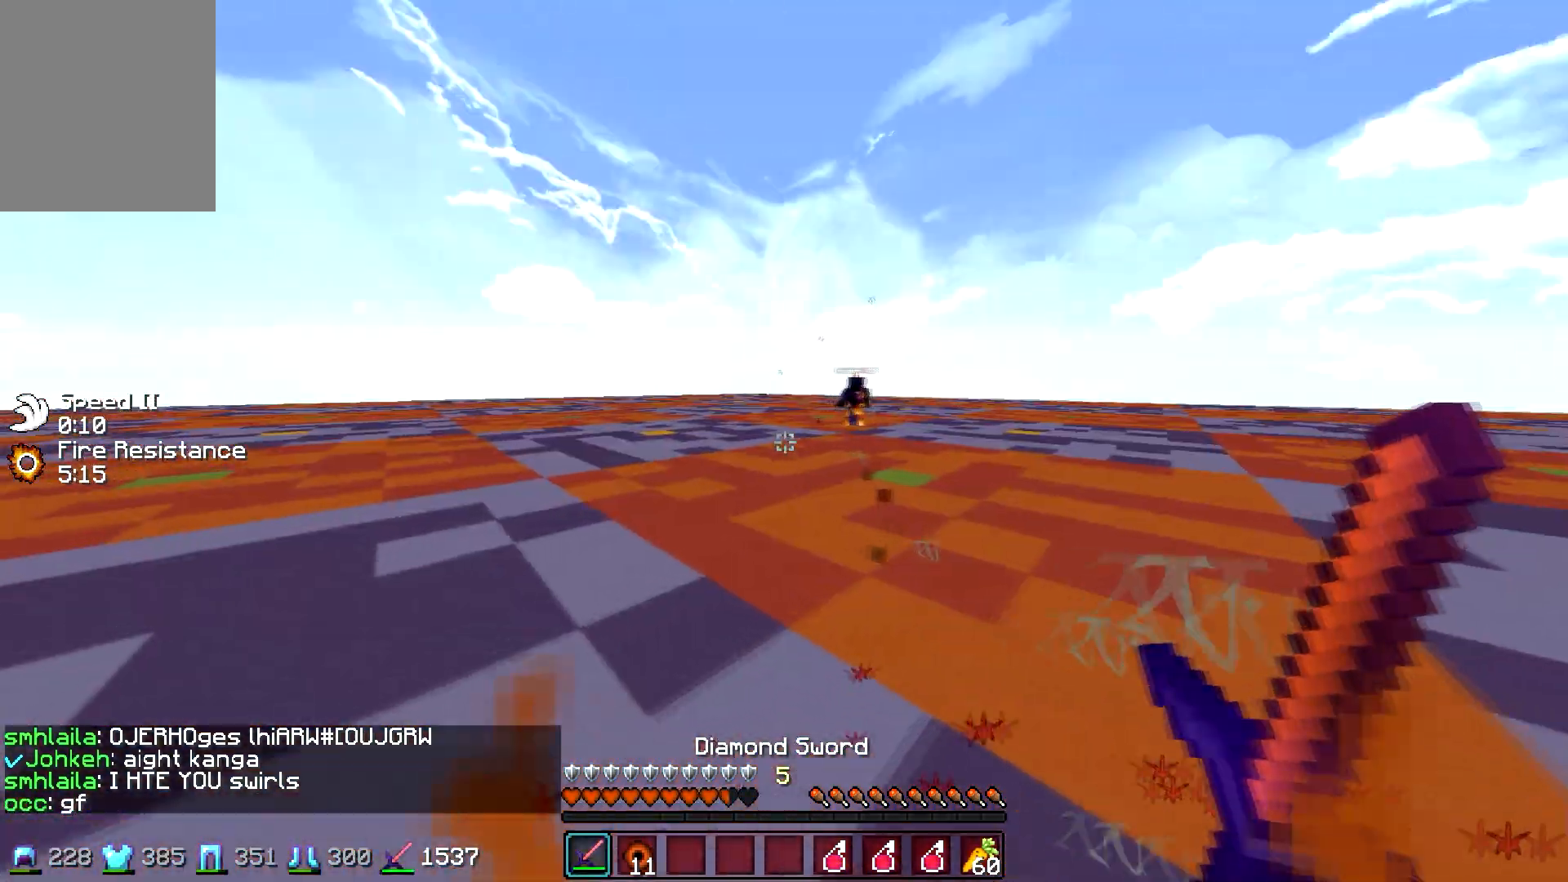
{"keys": ["d", "w"], "mouse": [], "events": [[317, "a", "up"], [317, "d", "down"]]}
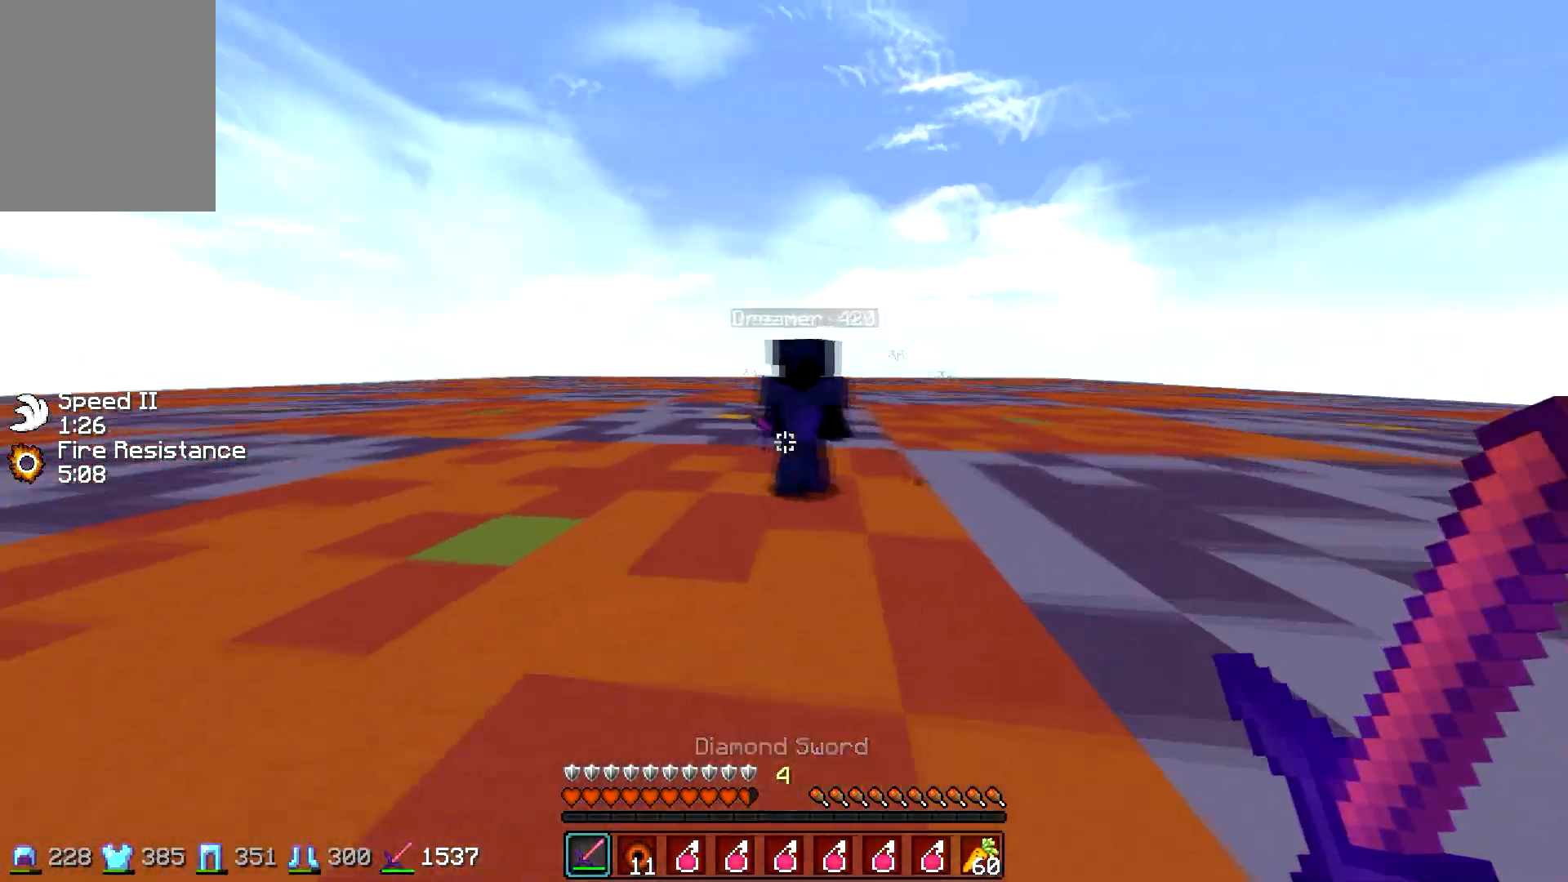
{"keys": ["d", "w"], "mouse": ["left"], "events": [[250, "mouse_left", "down"], [300, "mouse_right", "down"], [350, "mouse_left", "up"], [350, "mouse_right", "up"], [450, "mouse_left", "down"], [450, "mouse_right", "down"], [500, "mouse_right", "up"]]}
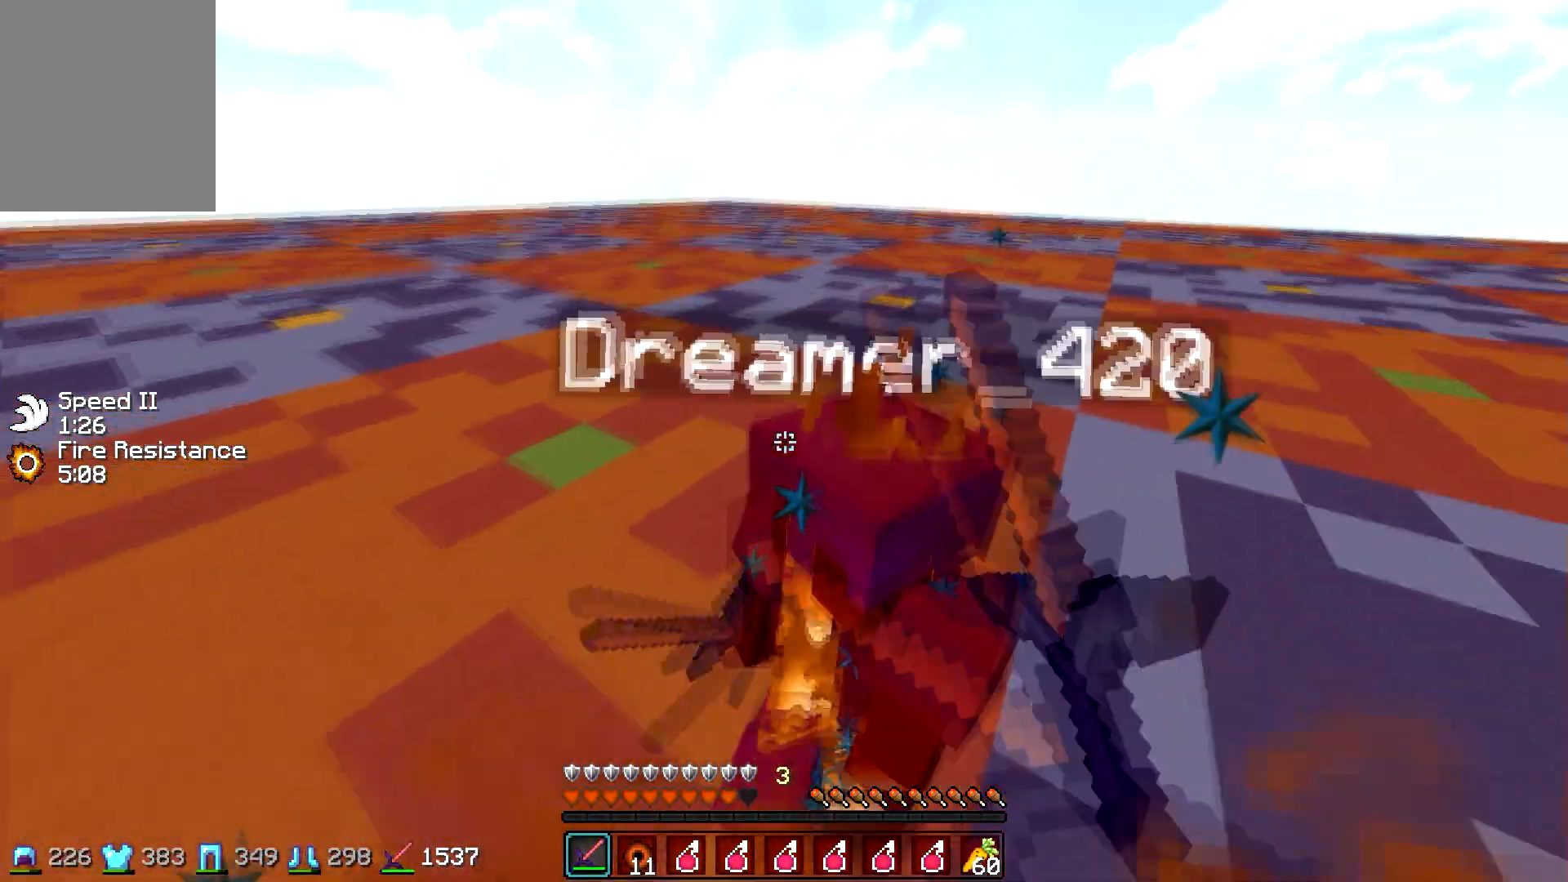
{"keys": ["a", "w"], "mouse": [], "events": [[50, "mouse_left", "up"], [100, "mouse_left", "down"], [150, "d", "up"], [200, "mouse_left", "up"], [250, "mouse_left", "down"], [350, "mouse_left", "up"], [400, "mouse_left", "down"], [450, "w", "up"], [500, "a", "down"], [500, "mouse_left", "up"], [500, "w", "down"]]}
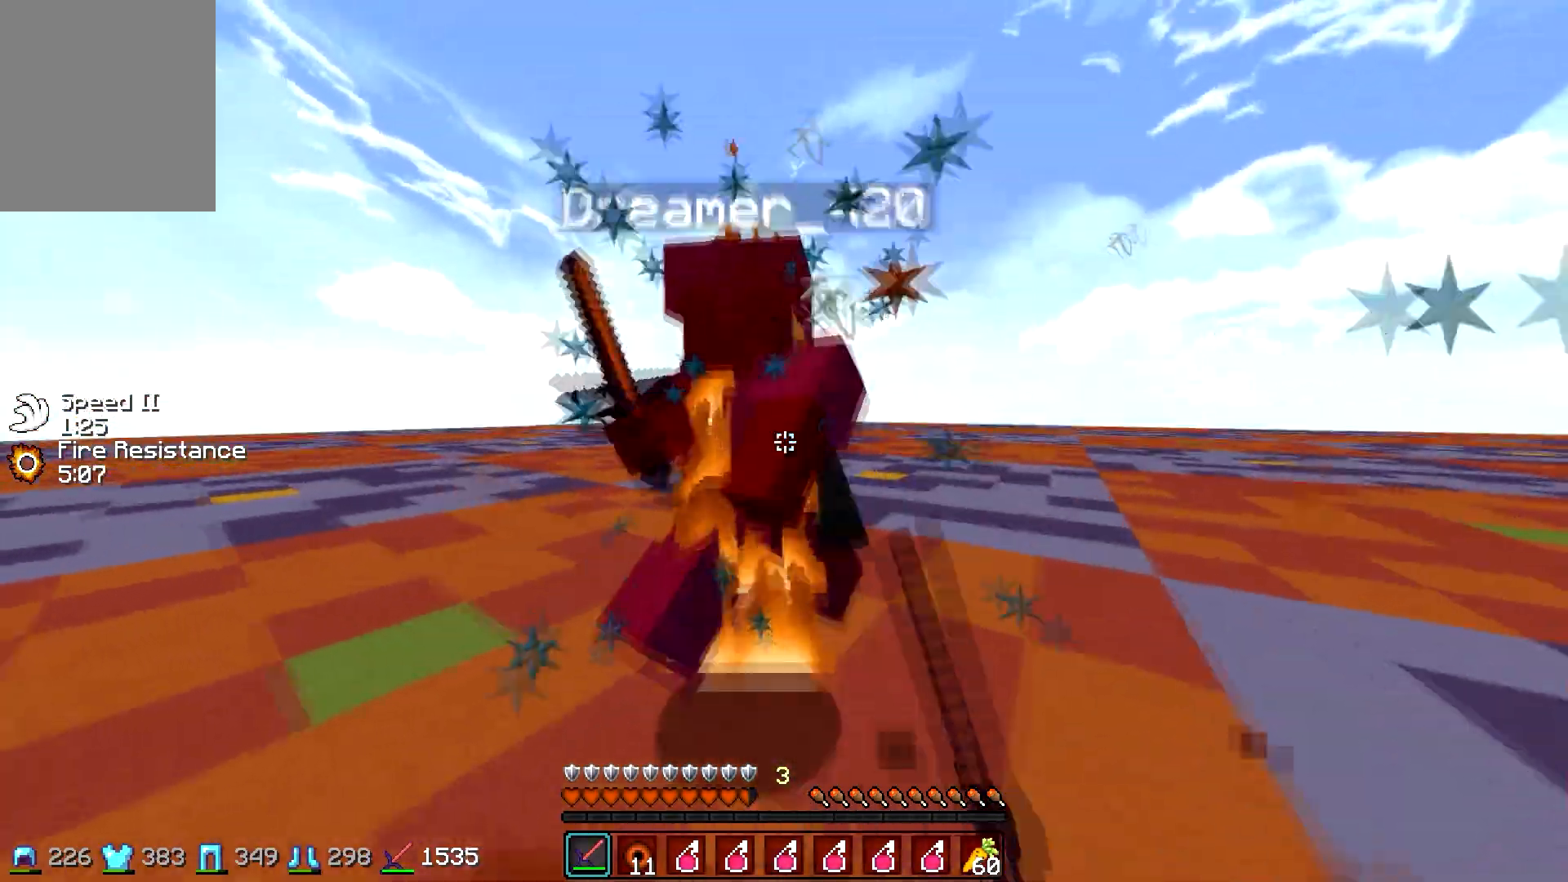
{"keys": ["a", "w"], "mouse": ["left"], "events": [[50, "mouse_left", "down"], [150, "mouse_left", "up"], [200, "mouse_left", "down"], [300, "mouse_left", "up"], [350, "mouse_left", "down"], [350, "mouse_right", "down"], [400, "mouse_left", "up"], [400, "mouse_right", "up"], [500, "mouse_left", "down"]]}
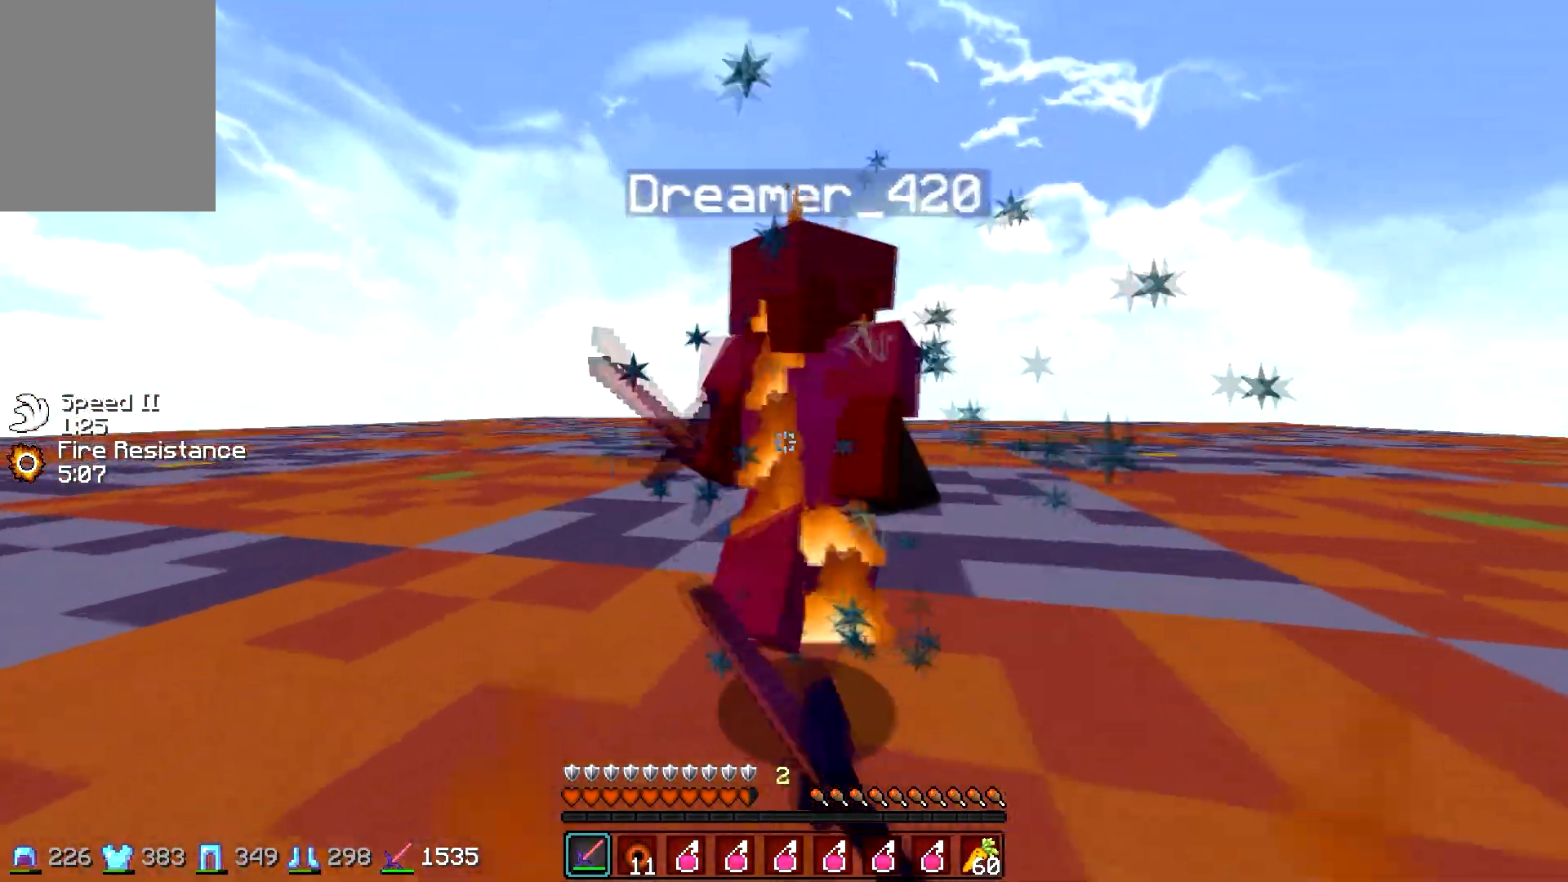
{"keys": ["a", "w"], "mouse": [], "events": [[100, "mouse_left", "up"], [150, "mouse_left", "down"], [250, "mouse_left", "up"], [300, "mouse_left", "down"], [400, "mouse_left", "up"], [450, "mouse_left", "down"], [500, "mouse_left", "up"]]}
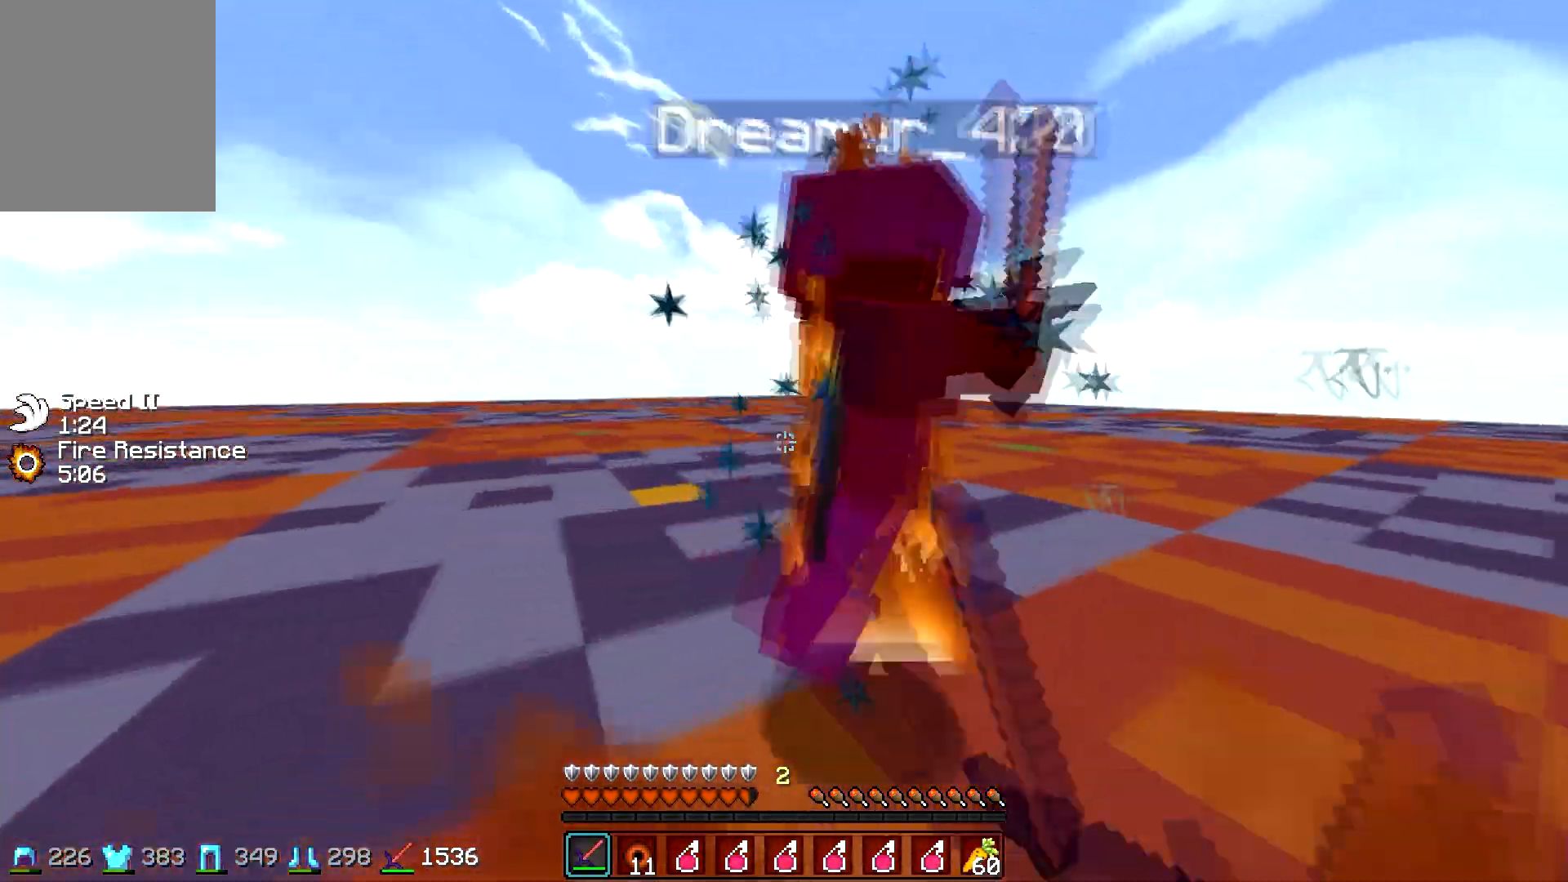
{"keys": ["w"], "mouse": [], "events": [[100, "mouse_left", "down"], [200, "mouse_left", "up"], [300, "a", "up"], [300, "mouse_left", "down"], [350, "mouse_left", "up"], [400, "mouse_left", "down"], [500, "mouse_left", "up"]]}
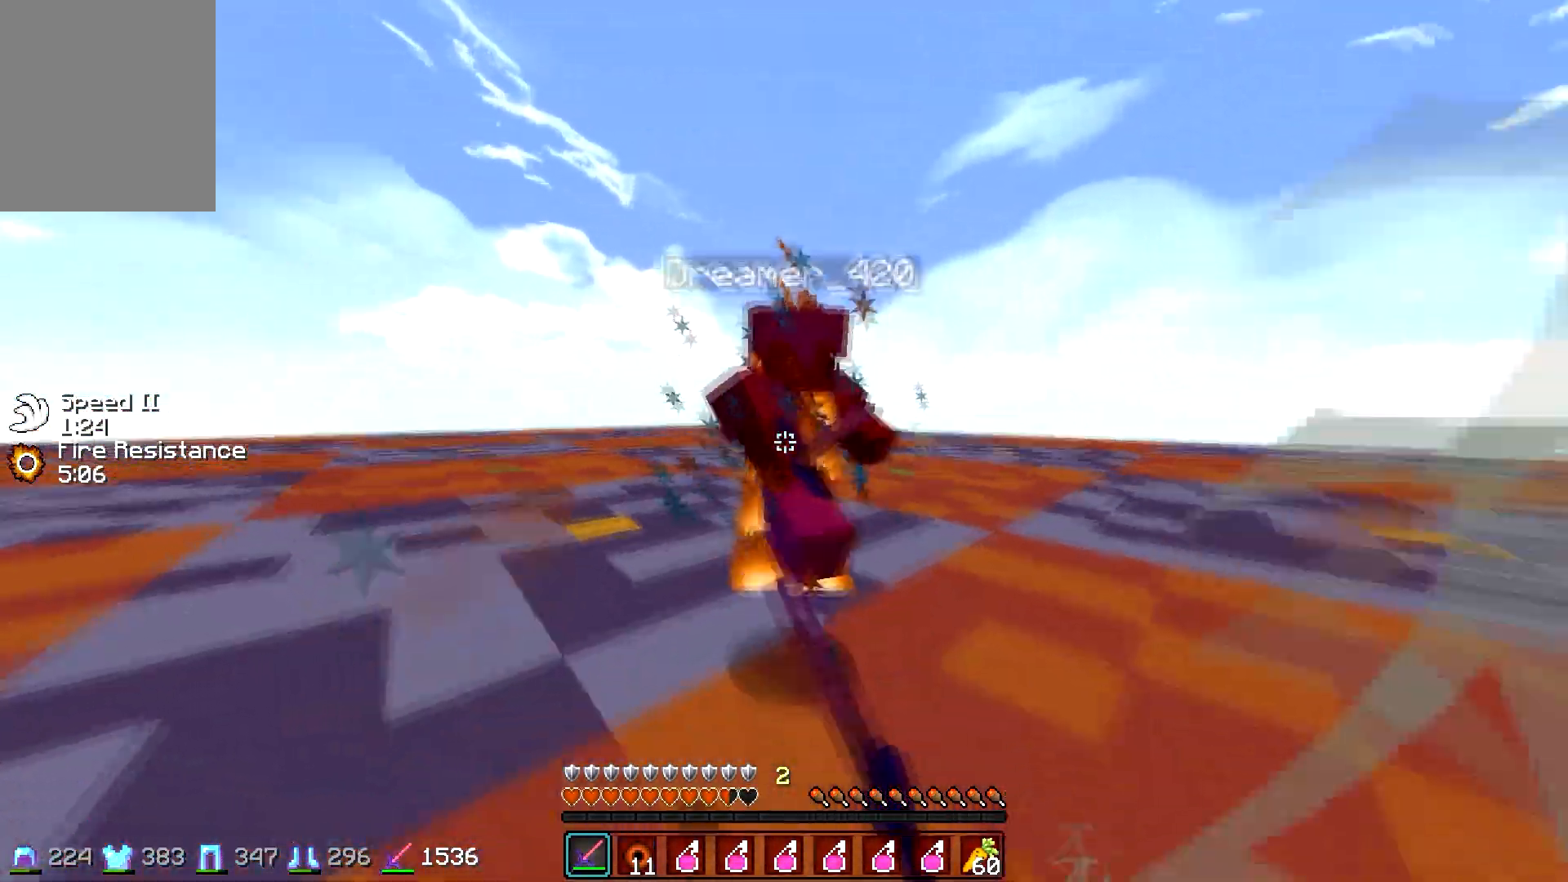
{"keys": ["w"], "mouse": ["left"], "events": [[50, "mouse_left", "down"], [150, "mouse_left", "up"], [200, "mouse_left", "down"], [200, "w", "up"], [300, "mouse_left", "up"], [300, "w", "down"], [350, "mouse_left", "down"], [450, "mouse_left", "up"], [500, "mouse_left", "down"]]}
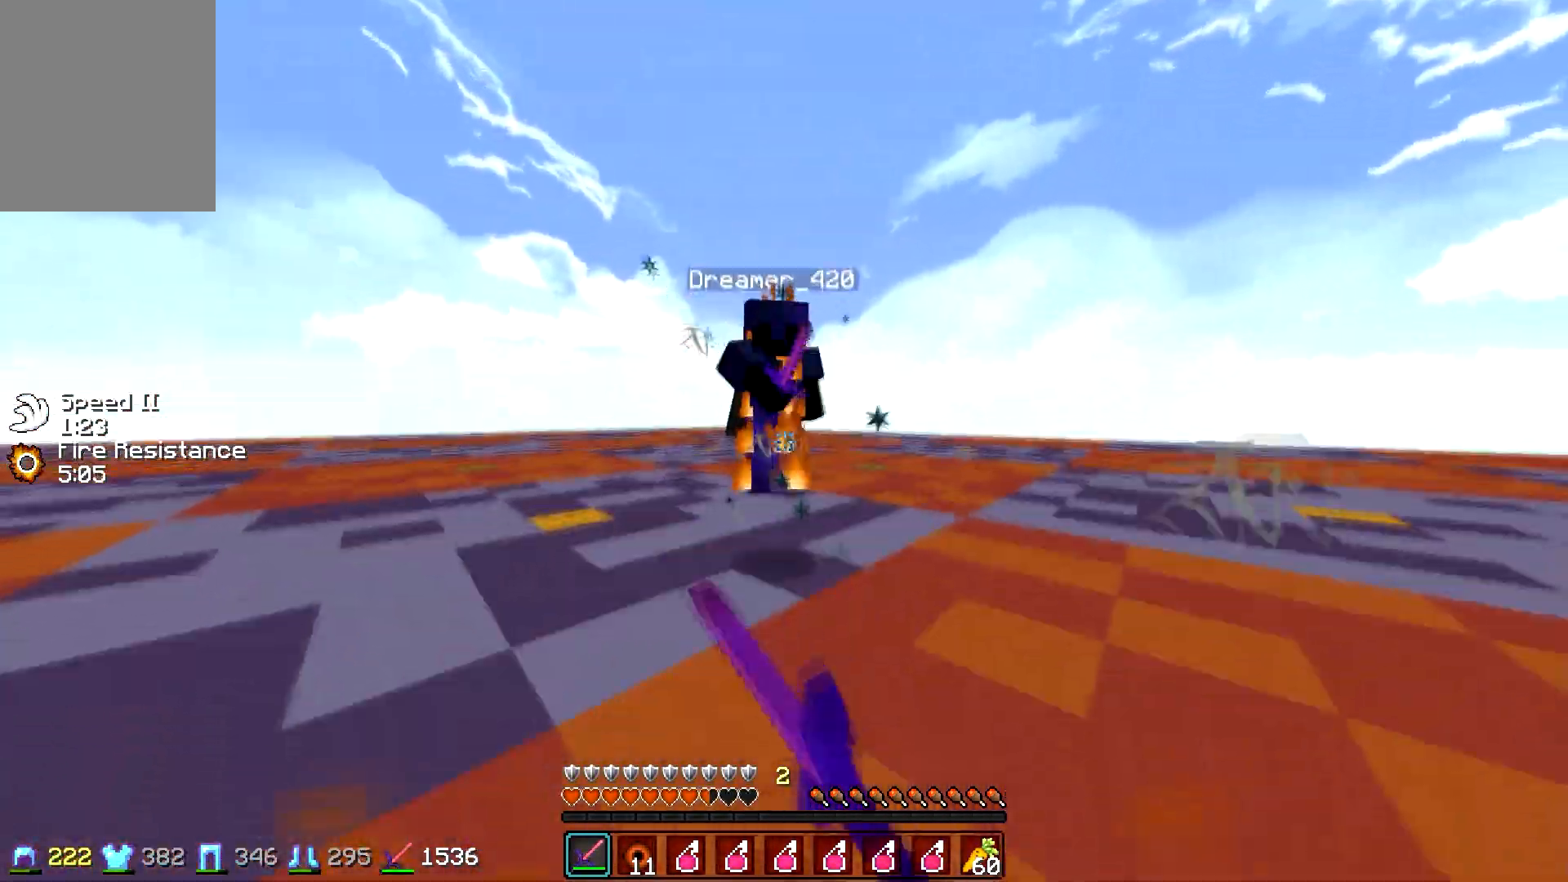
{"keys": ["w"], "mouse": [], "events": [[100, "mouse_left", "up"], [150, "mouse_left", "down"], [200, "mouse_left", "up"], [250, "mouse_left", "down"], [350, "mouse_left", "up"], [450, "mouse_left", "down"], [500, "mouse_left", "up"]]}
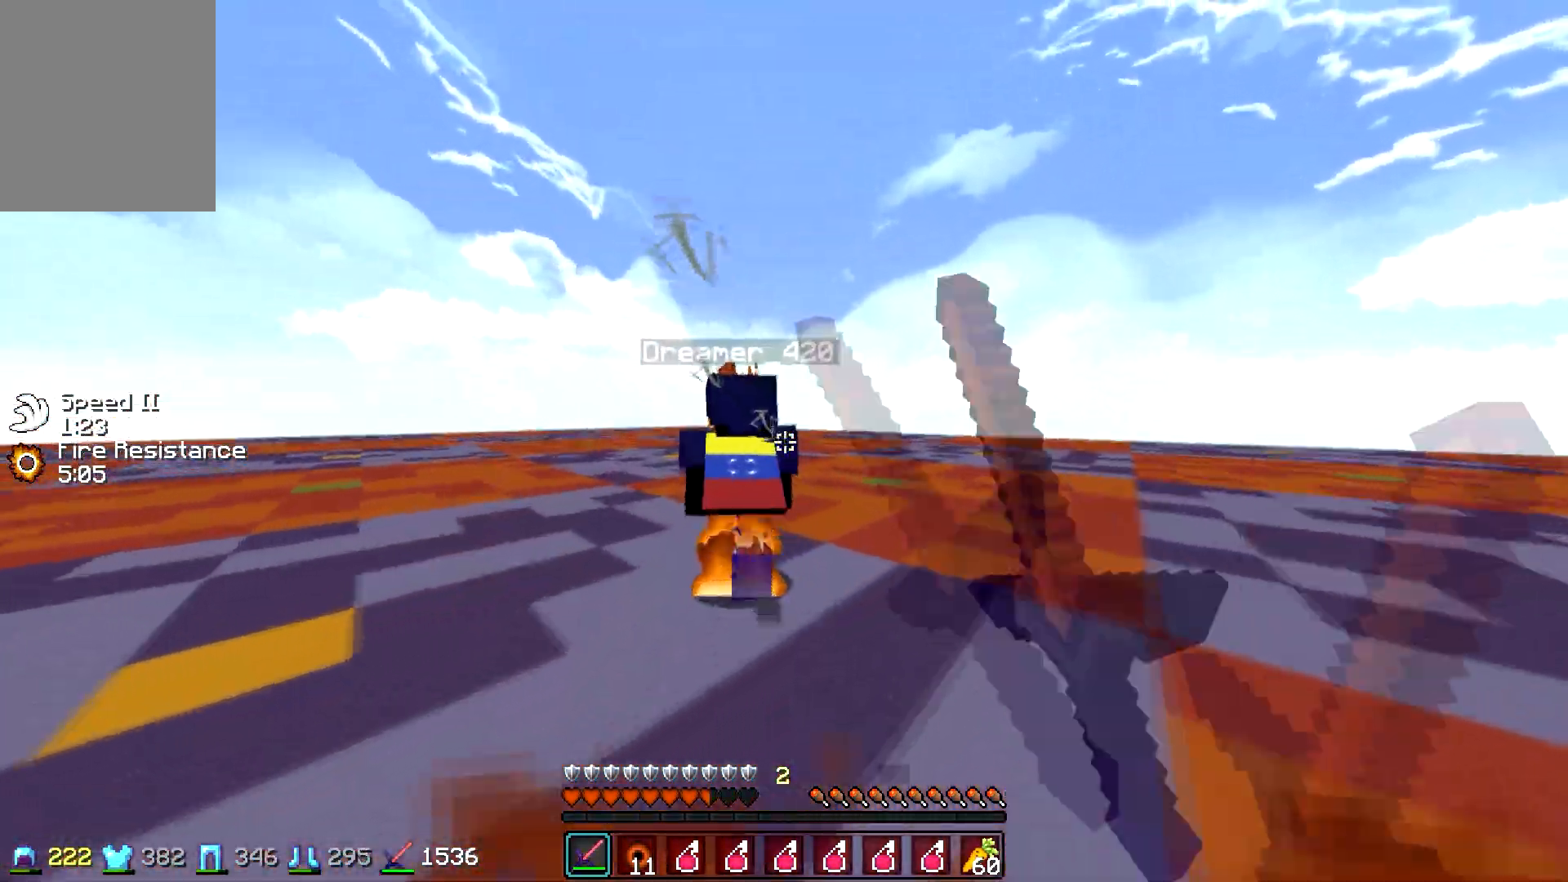
{"keys": ["d", "w"], "mouse": [], "events": [[100, "mouse_left", "down"], [200, "mouse_left", "up"], [250, "mouse_left", "down"], [300, "mouse_left", "up"], [350, "d", "down"], [400, "mouse_left", "down"], [400, "mouse_right", "down"], [450, "mouse_right", "up"], [500, "mouse_left", "up"]]}
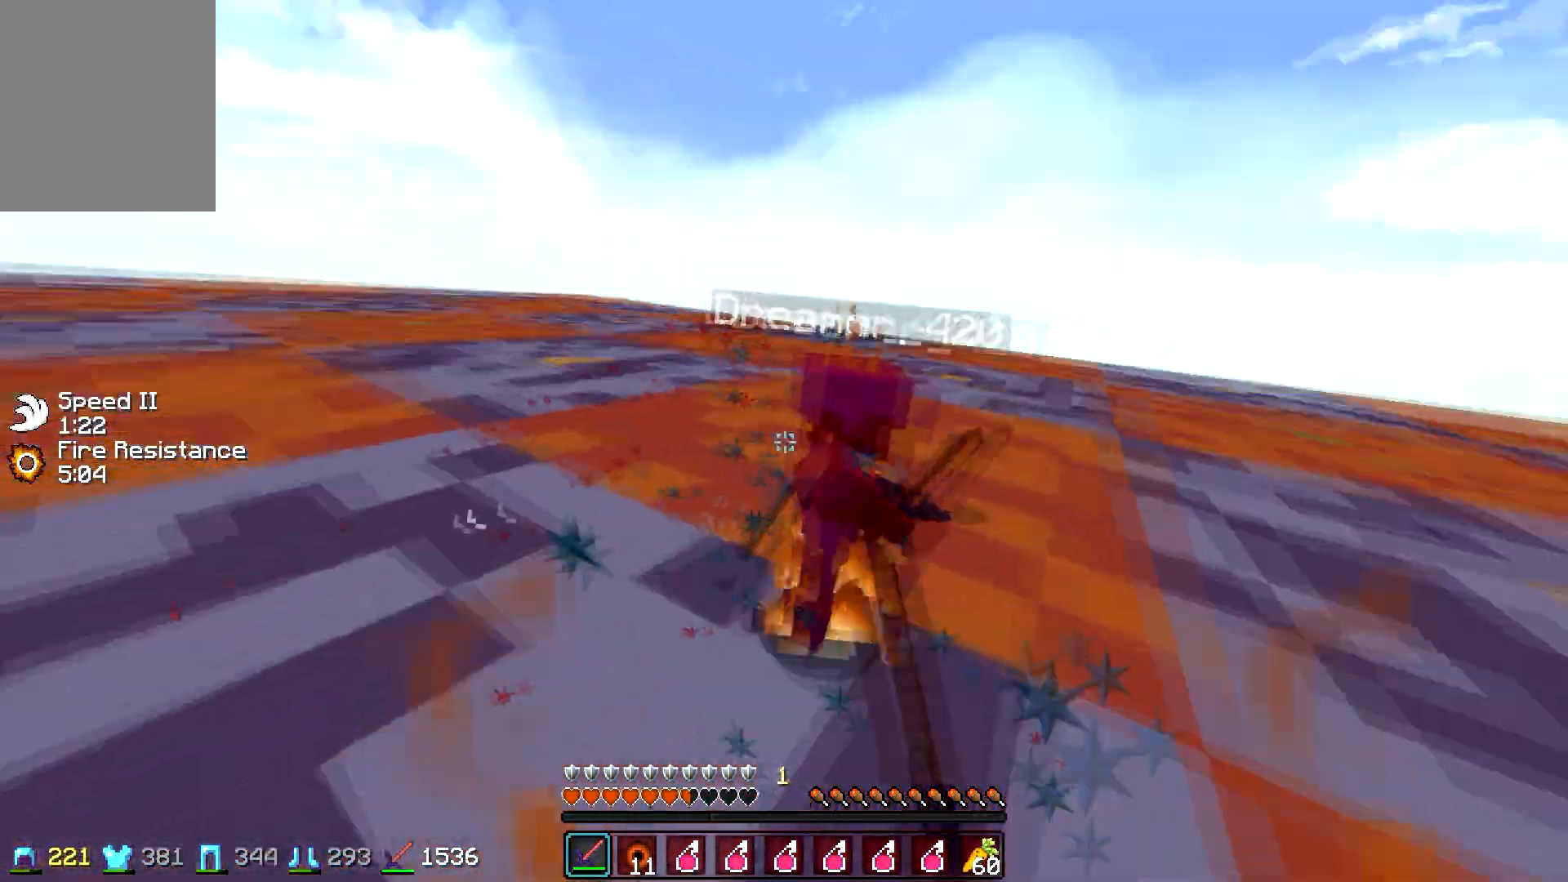
{"keys": ["w"], "mouse": ["left"], "events": [[50, "mouse_left", "down"], [100, "mouse_right", "down"], [150, "d", "up"], [150, "mouse_left", "up"], [150, "mouse_right", "up"], [200, "mouse_left", "down"], [200, "w", "up"], [250, "w", "down"], [300, "mouse_left", "up"], [350, "mouse_left", "down"], [450, "mouse_left", "up"], [500, "mouse_left", "down"]]}
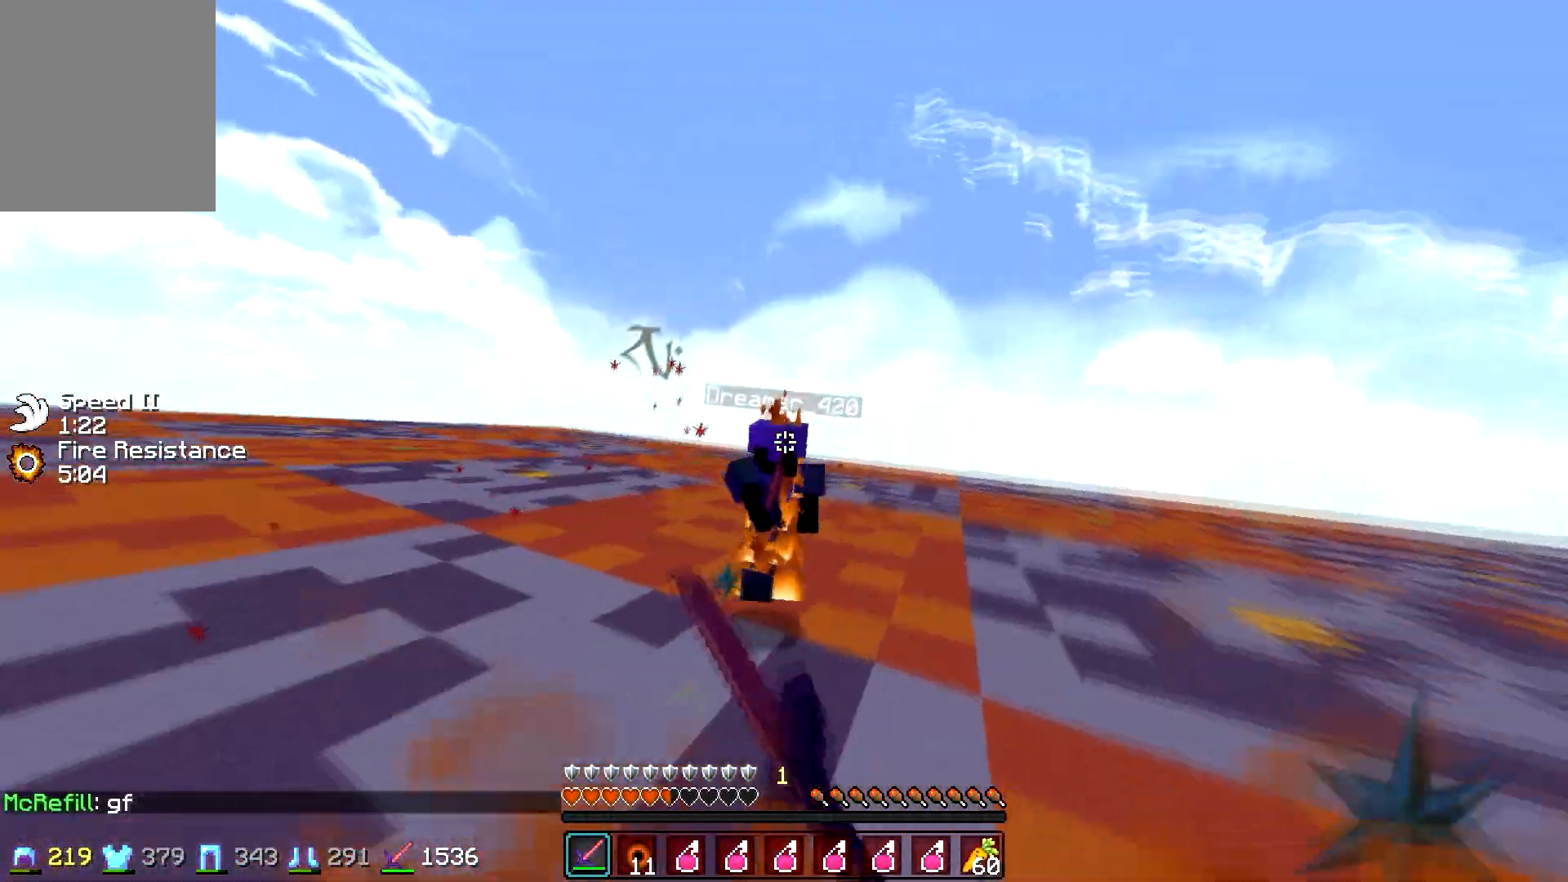
{"keys": ["w"], "mouse": ["left", "right"], "events": [[100, "mouse_left", "up"], [150, "mouse_left", "down"], [250, "mouse_left", "up"], [300, "mouse_left", "down"], [350, "mouse_right", "down"], [400, "mouse_left", "up"], [400, "mouse_right", "up"], [450, "mouse_left", "down"], [500, "mouse_right", "down"]]}
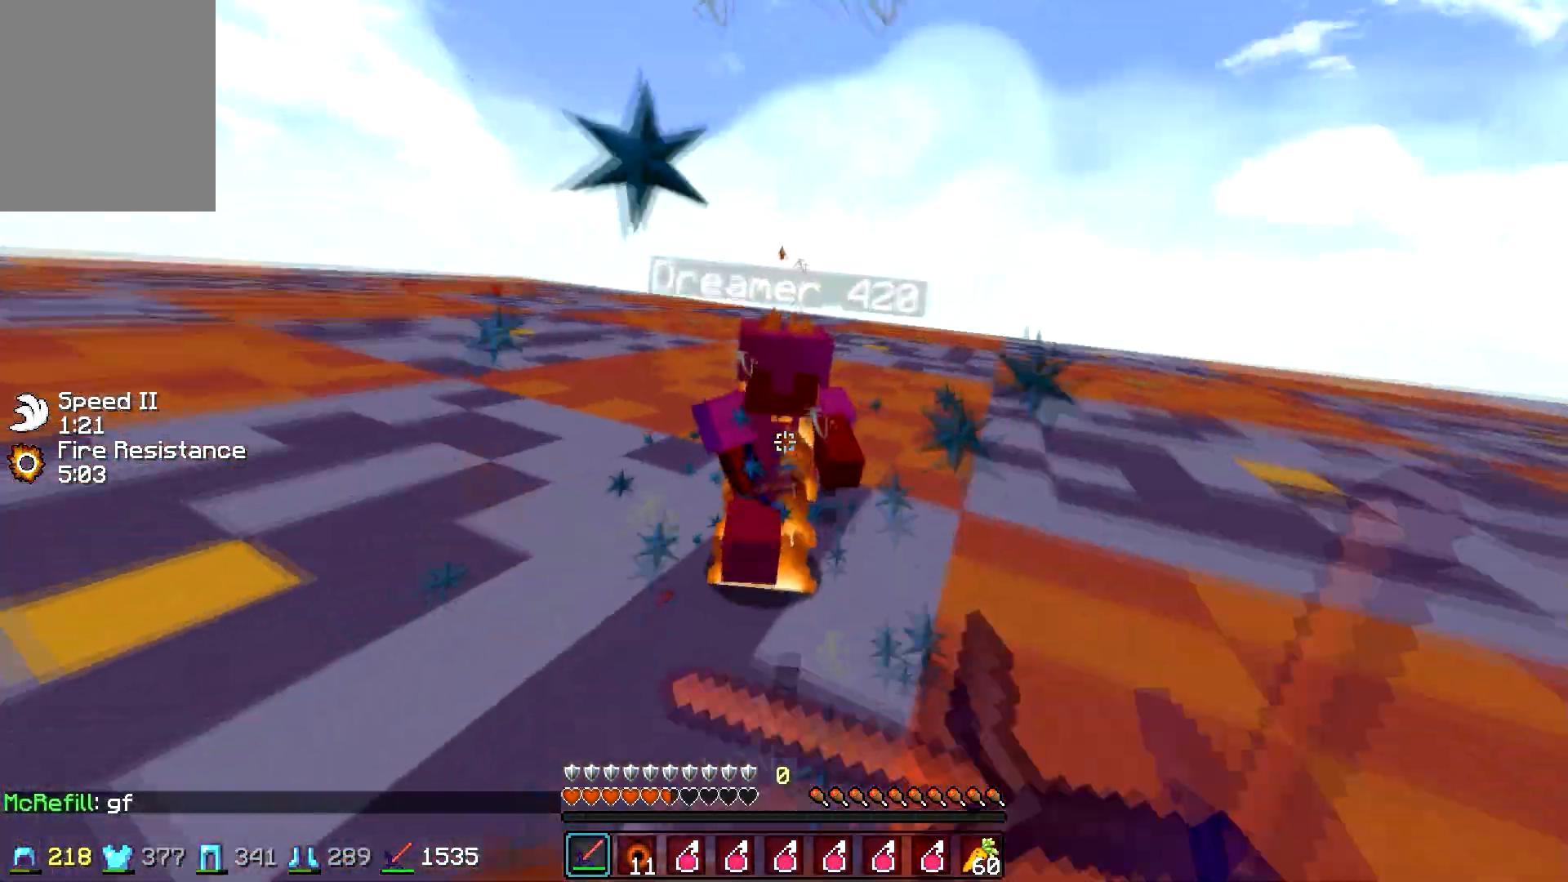
{"keys": ["w"], "mouse": ["left"], "events": [[50, "mouse_left", "up"], [50, "mouse_right", "up"], [150, "mouse_left", "down"], [250, "mouse_left", "up"], [300, "mouse_left", "down"], [400, "mouse_left", "up"], [450, "mouse_left", "down"]]}
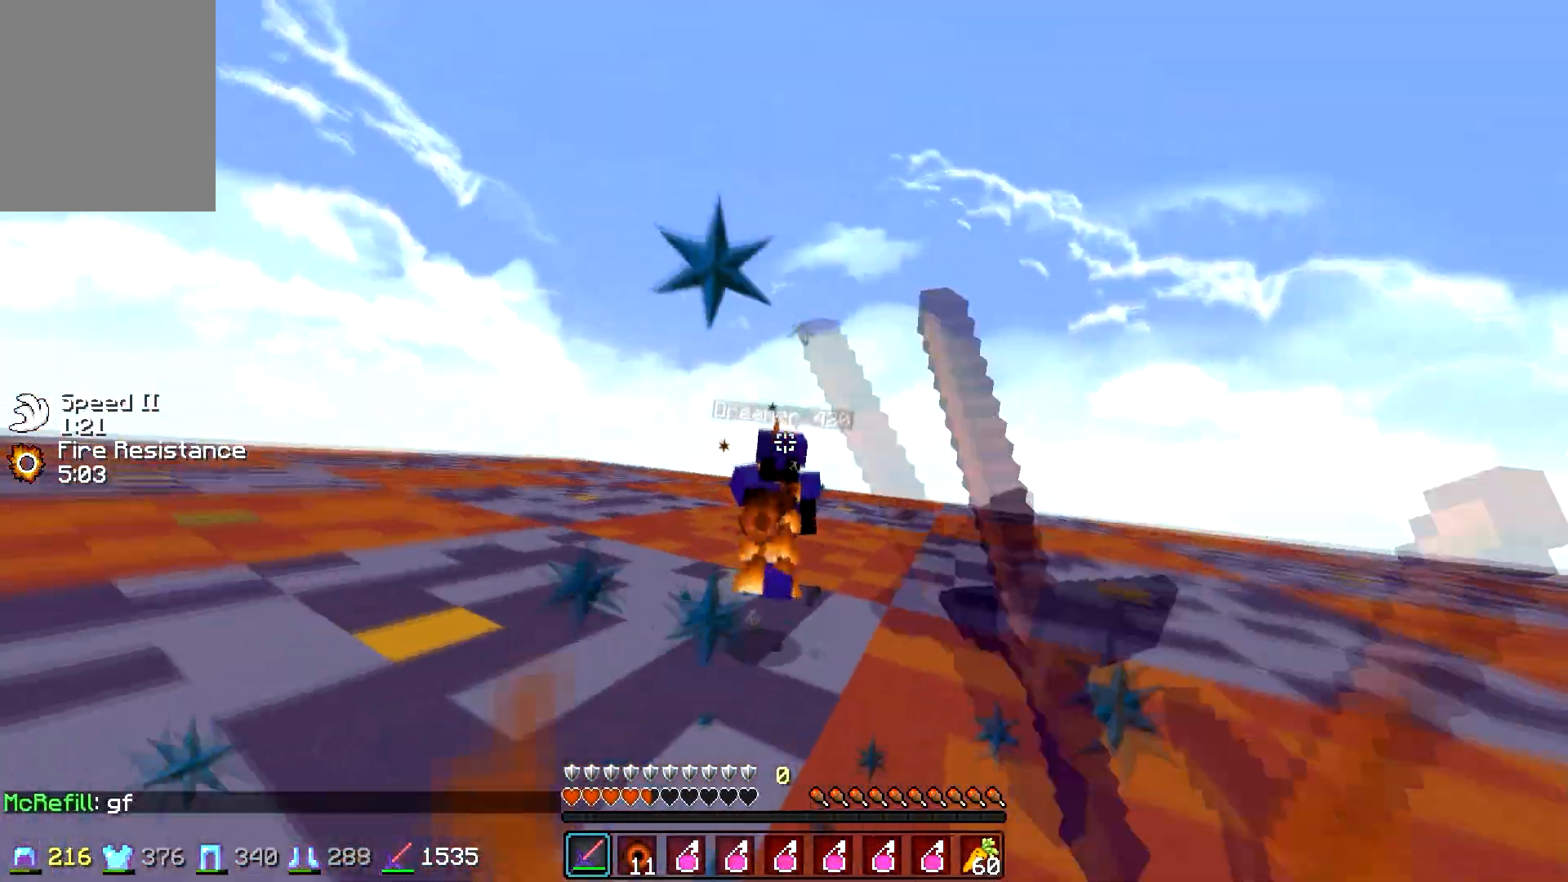
{"keys": ["w"], "mouse": ["left"], "events": [[50, "mouse_left", "up"], [100, "mouse_left", "down"], [200, "mouse_left", "up"], [300, "mouse_left", "down"], [350, "mouse_left", "up"], [400, "a", "down"], [400, "mouse_left", "down"], [450, "mouse_right", "down"], [500, "a", "up"], [500, "mouse_right", "up"]]}
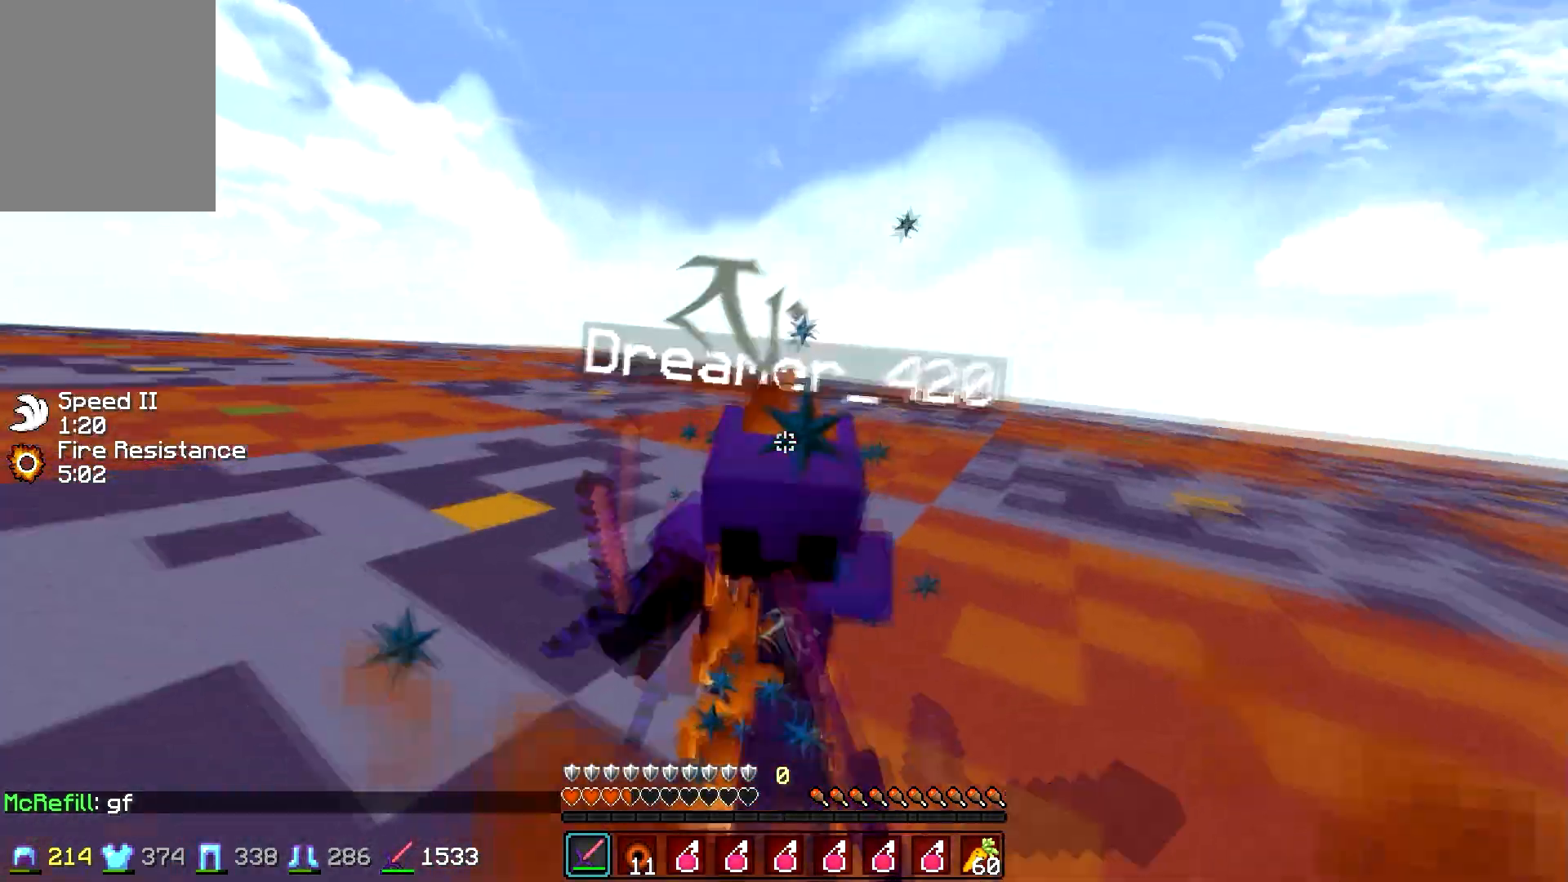
{"keys": ["s"], "mouse": [], "events": [[50, "mouse_left", "up"], [100, "mouse_left", "down"], [100, "mouse_right", "down"], [100, "s", "down"], [100, "w", "up"], [150, "mouse_right", "up"], [200, "mouse_left", "up"], [250, "mouse_left", "down"], [350, "mouse_left", "up"], [400, "mouse_left", "down"], [500, "mouse_left", "up"]]}
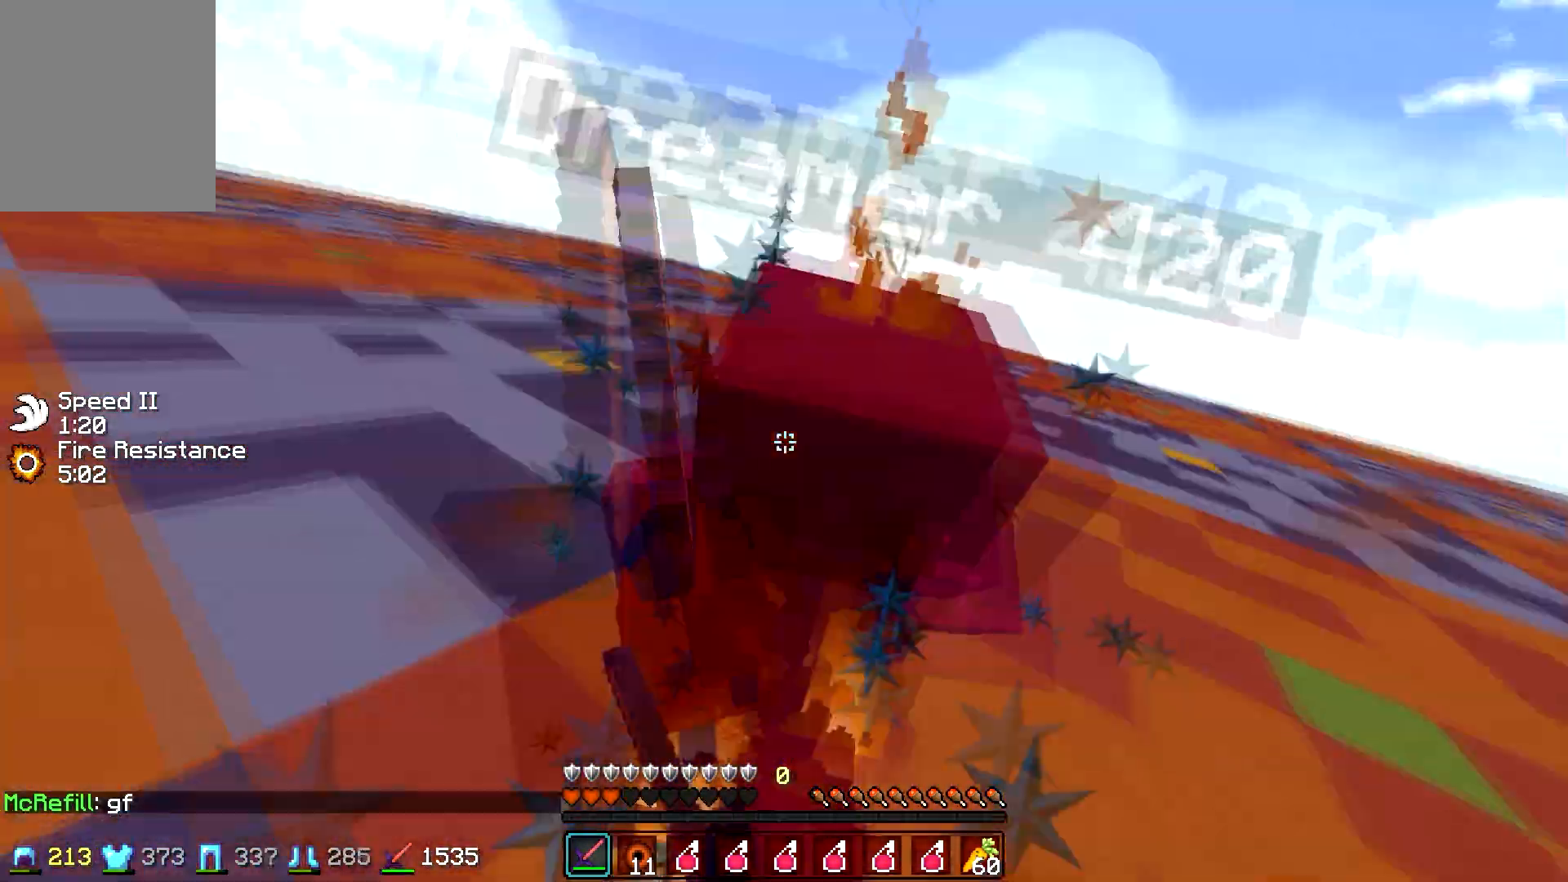
{"keys": ["w"], "mouse": [], "events": [[100, "mouse_left", "down"], [200, "mouse_left", "up"], [250, "mouse_left", "down"], [350, "w", "down"], [400, "s", "up"], [450, "mouse_left", "up"]]}
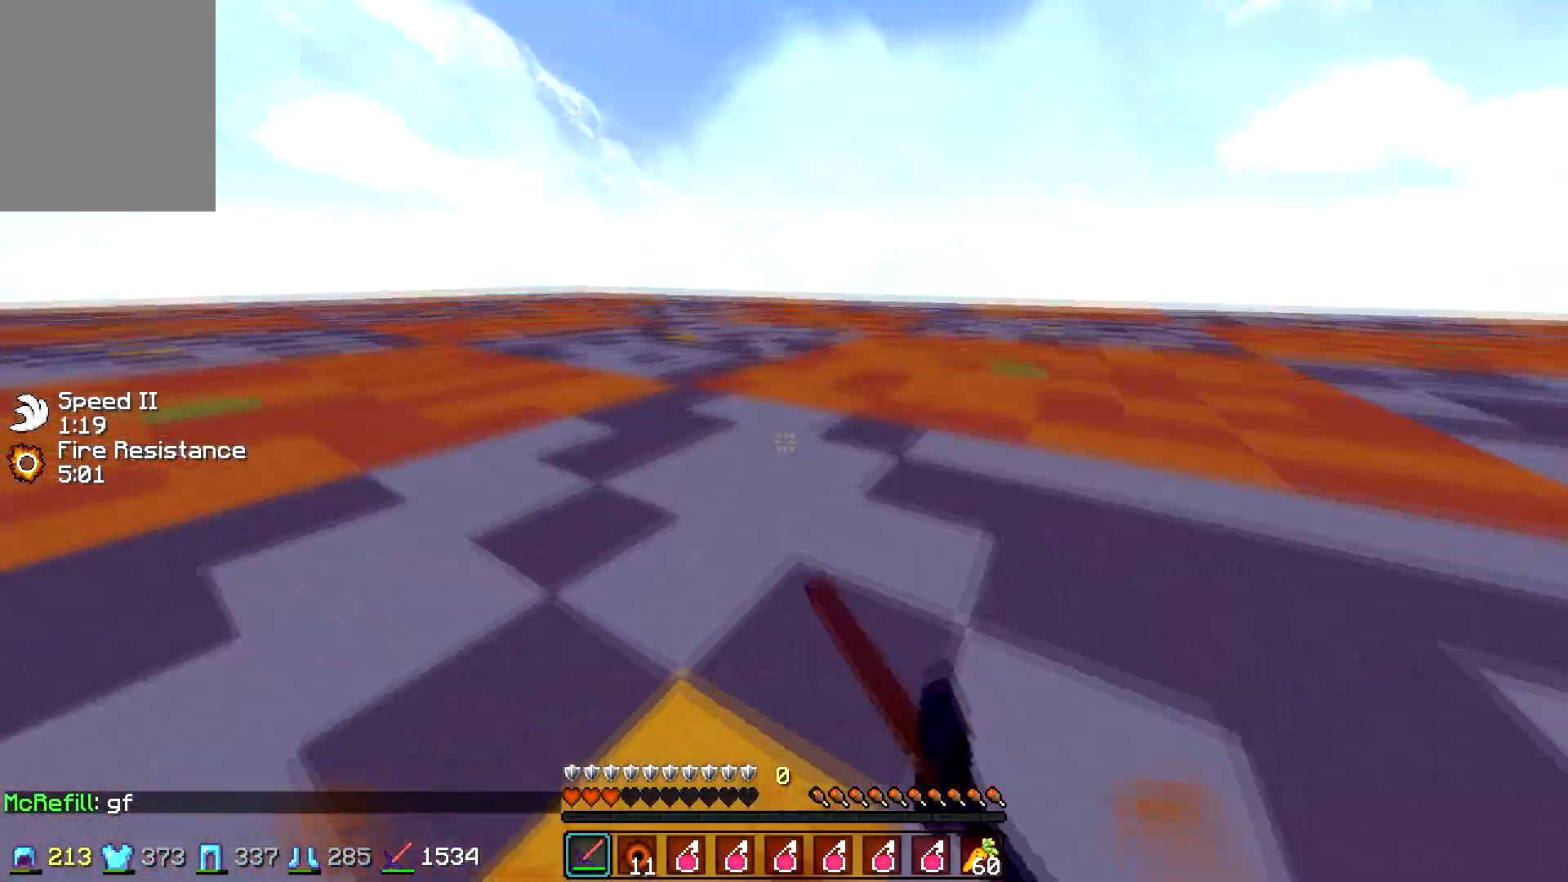
{"keys": ["w"], "mouse": [], "events": [[50, "mouse_right", "down"], [200, "mouse_right", "up"]]}
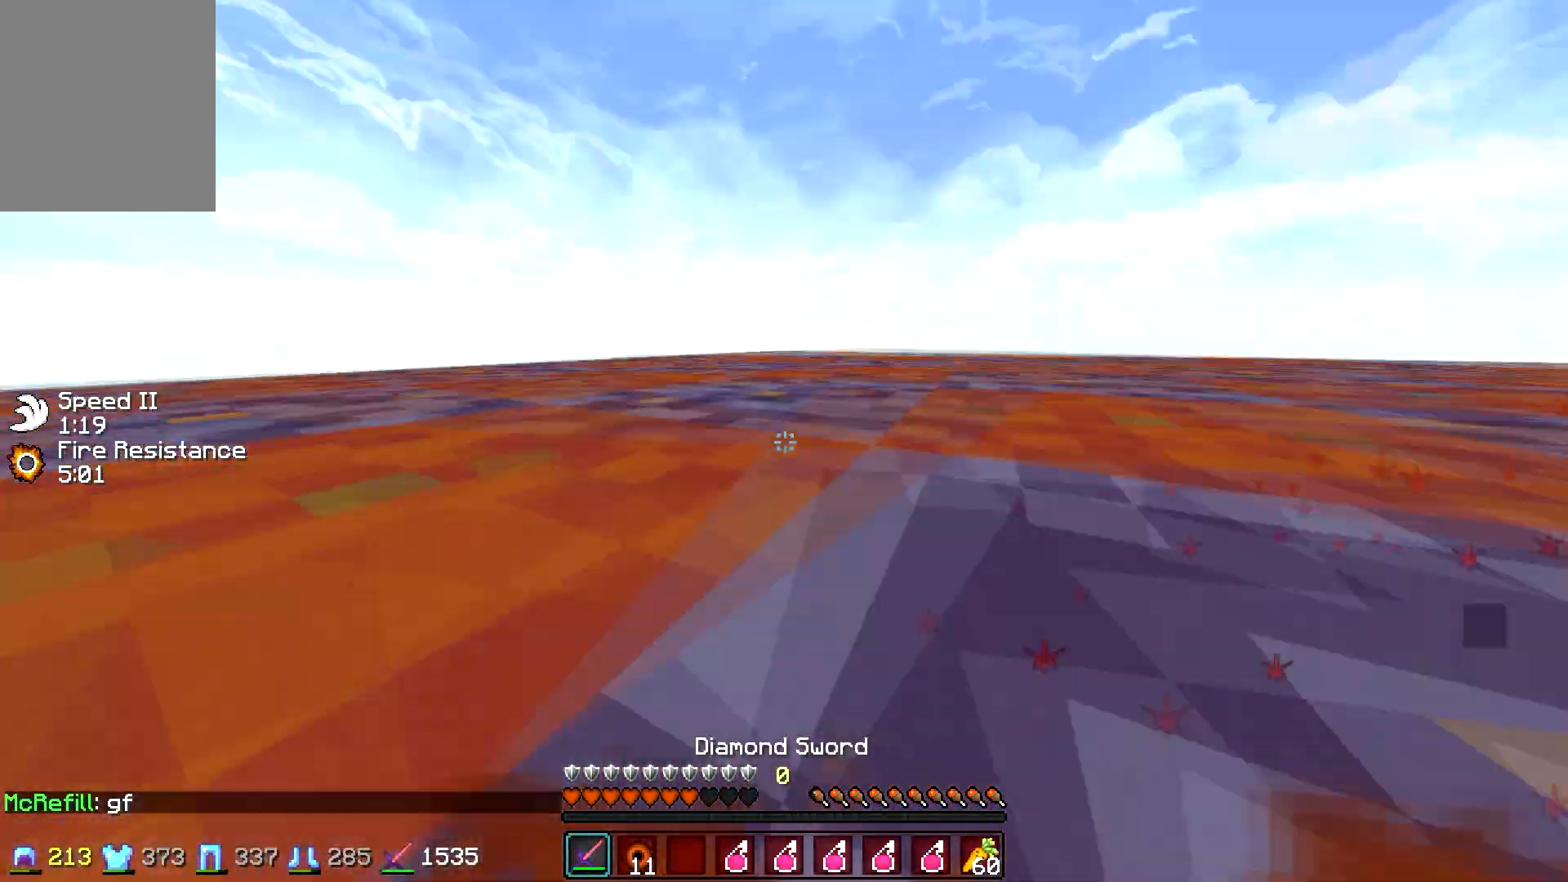
{"keys": ["w"], "mouse": [], "events": []}
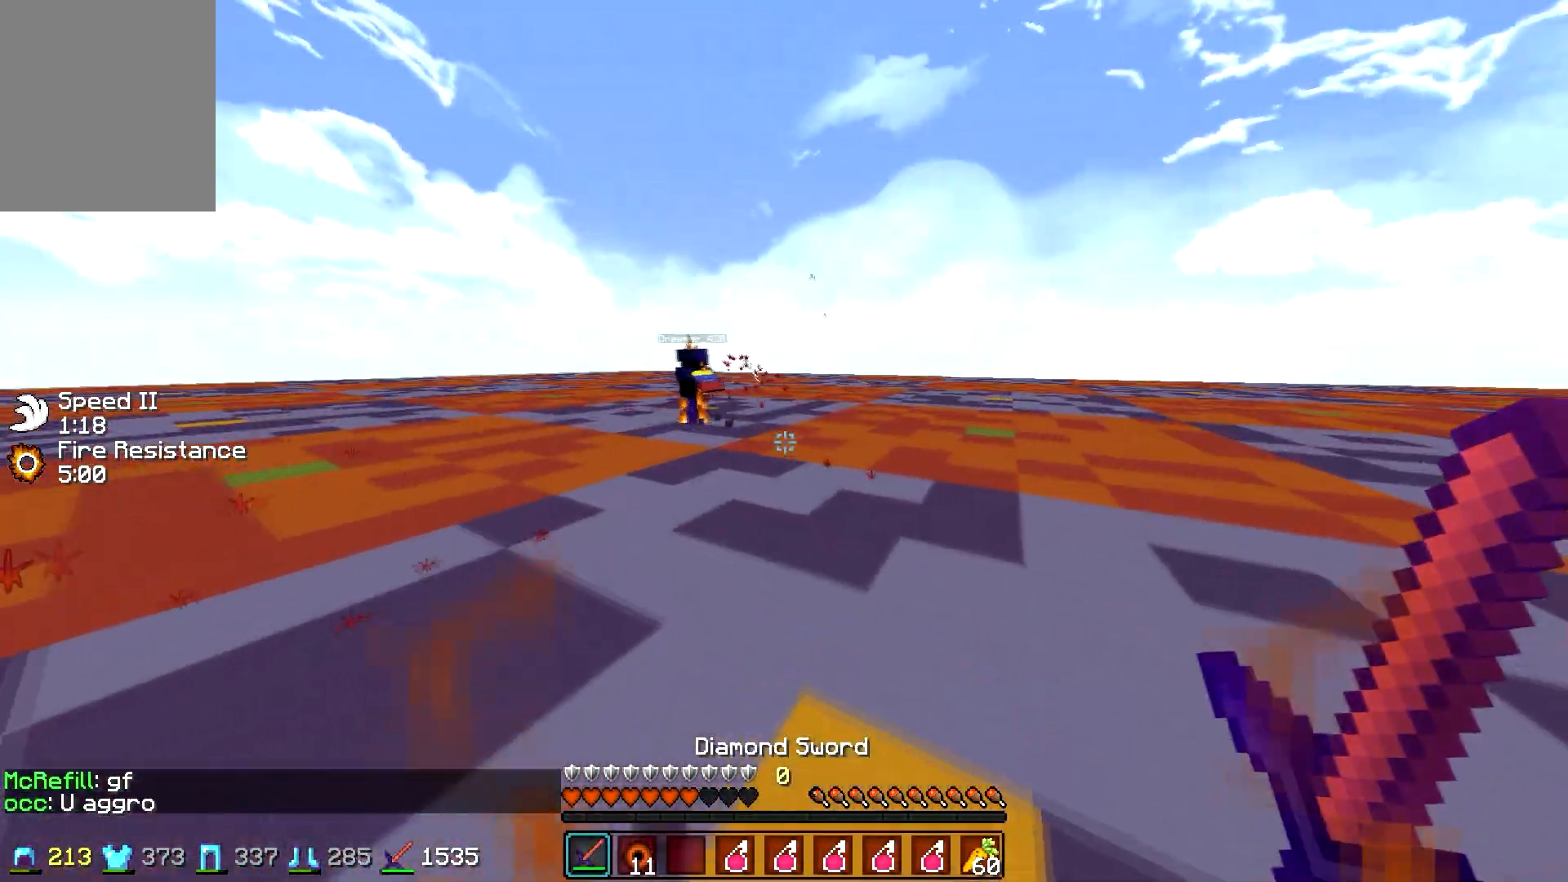
{"keys": ["w"], "mouse": [], "events": [[150, "a", "down"], [300, "a", "up"]]}
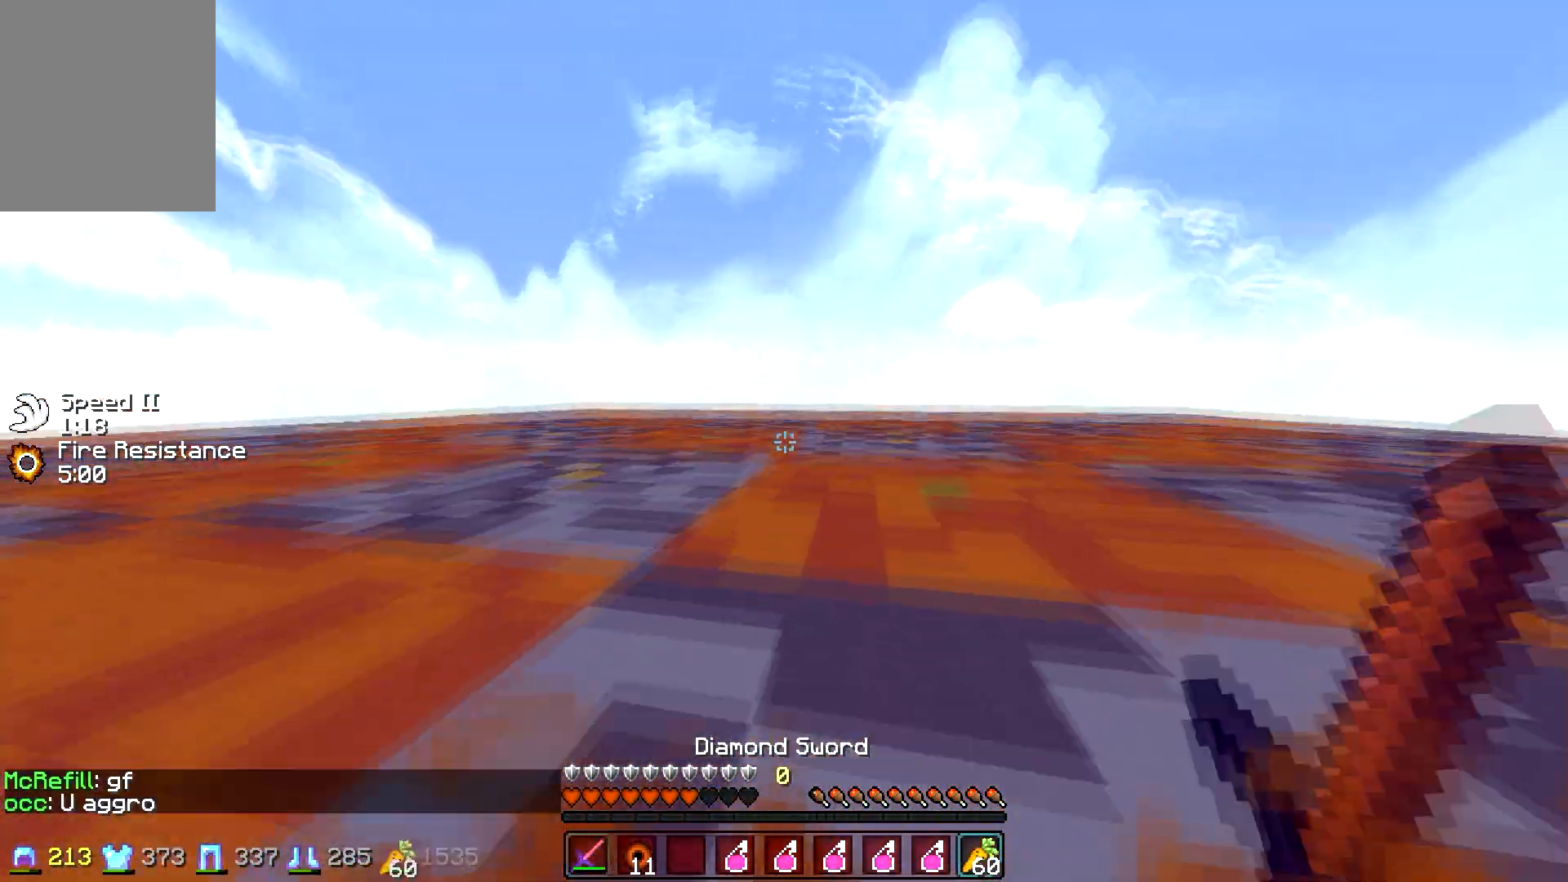
{"keys": ["s"], "mouse": ["right"], "events": [[100, "mouse_right", "down"], [200, "w", "up"], [350, "s", "down"]]}
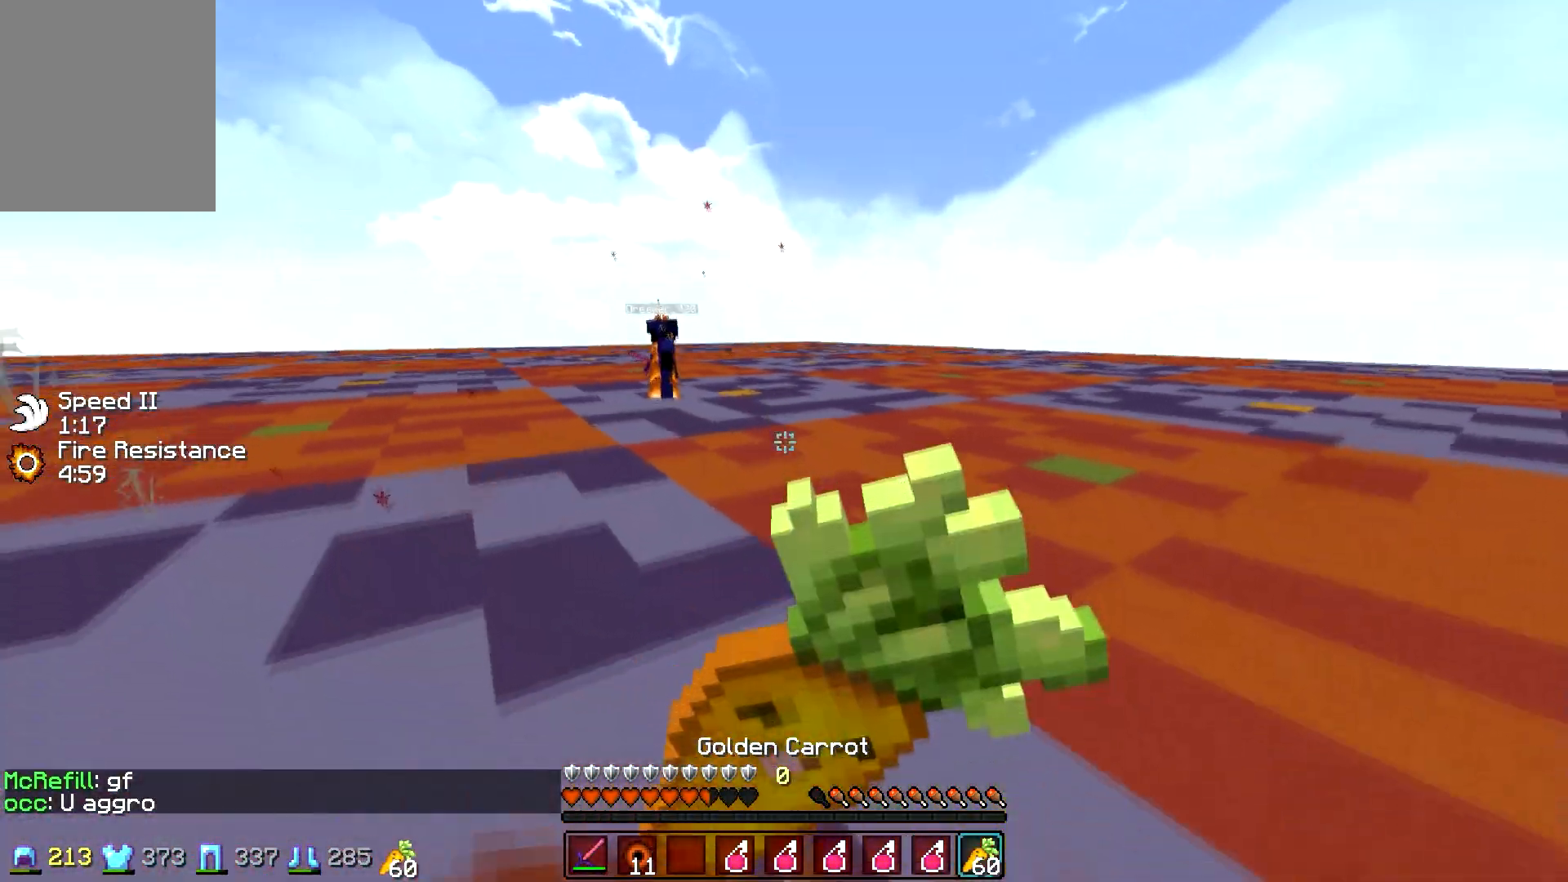
{"keys": ["a", "s"], "mouse": ["right"], "events": [[33, "a", "down"], [150, "s", "up"], [400, "s", "down"]]}
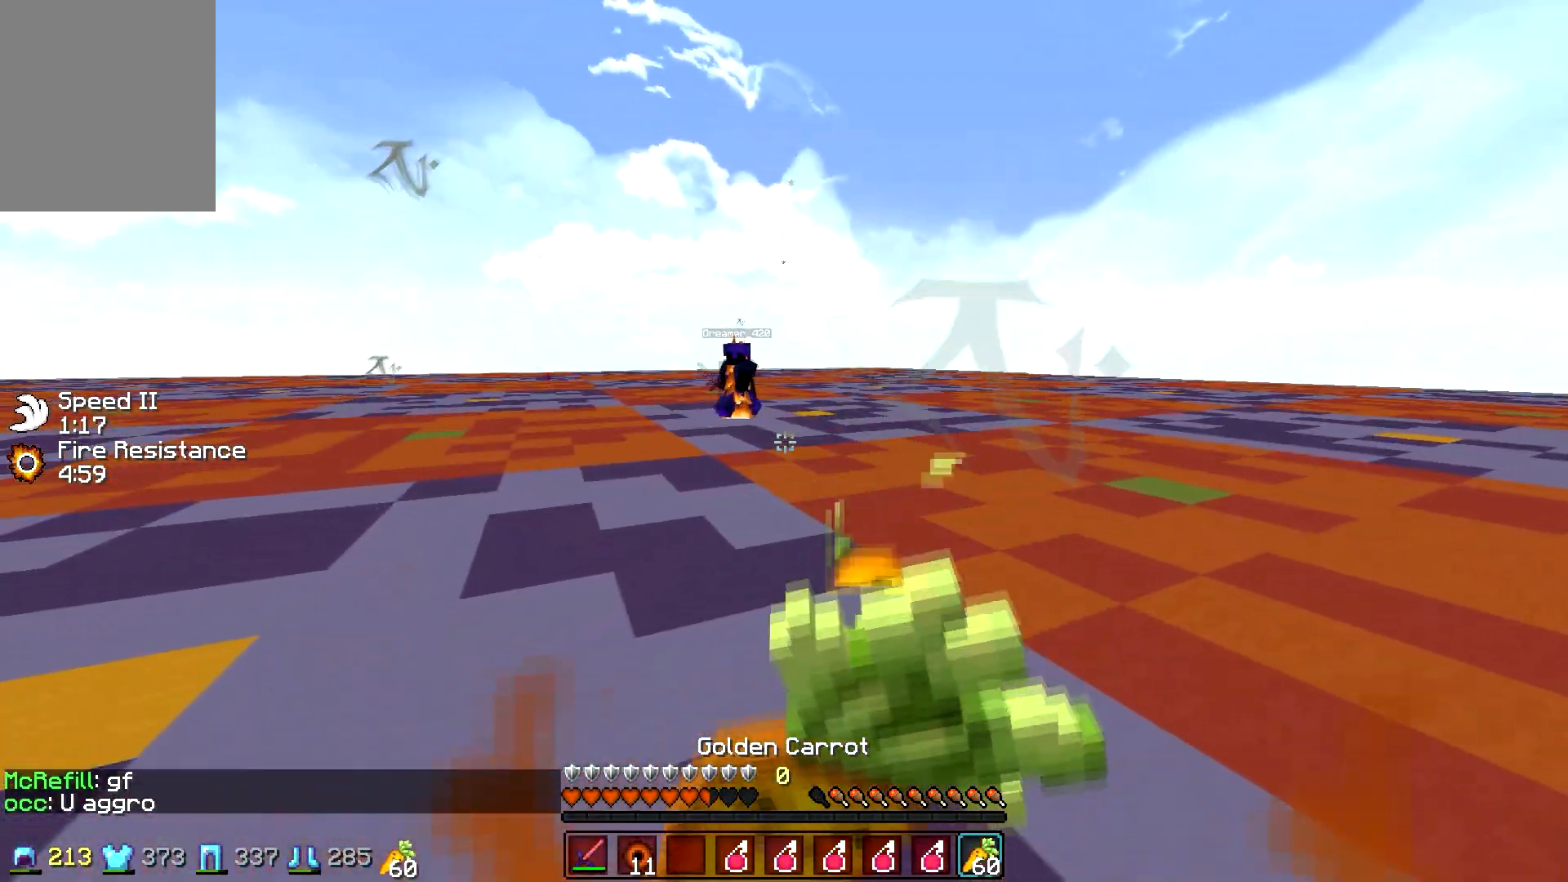
{"keys": ["a", "s"], "mouse": ["right"], "events": []}